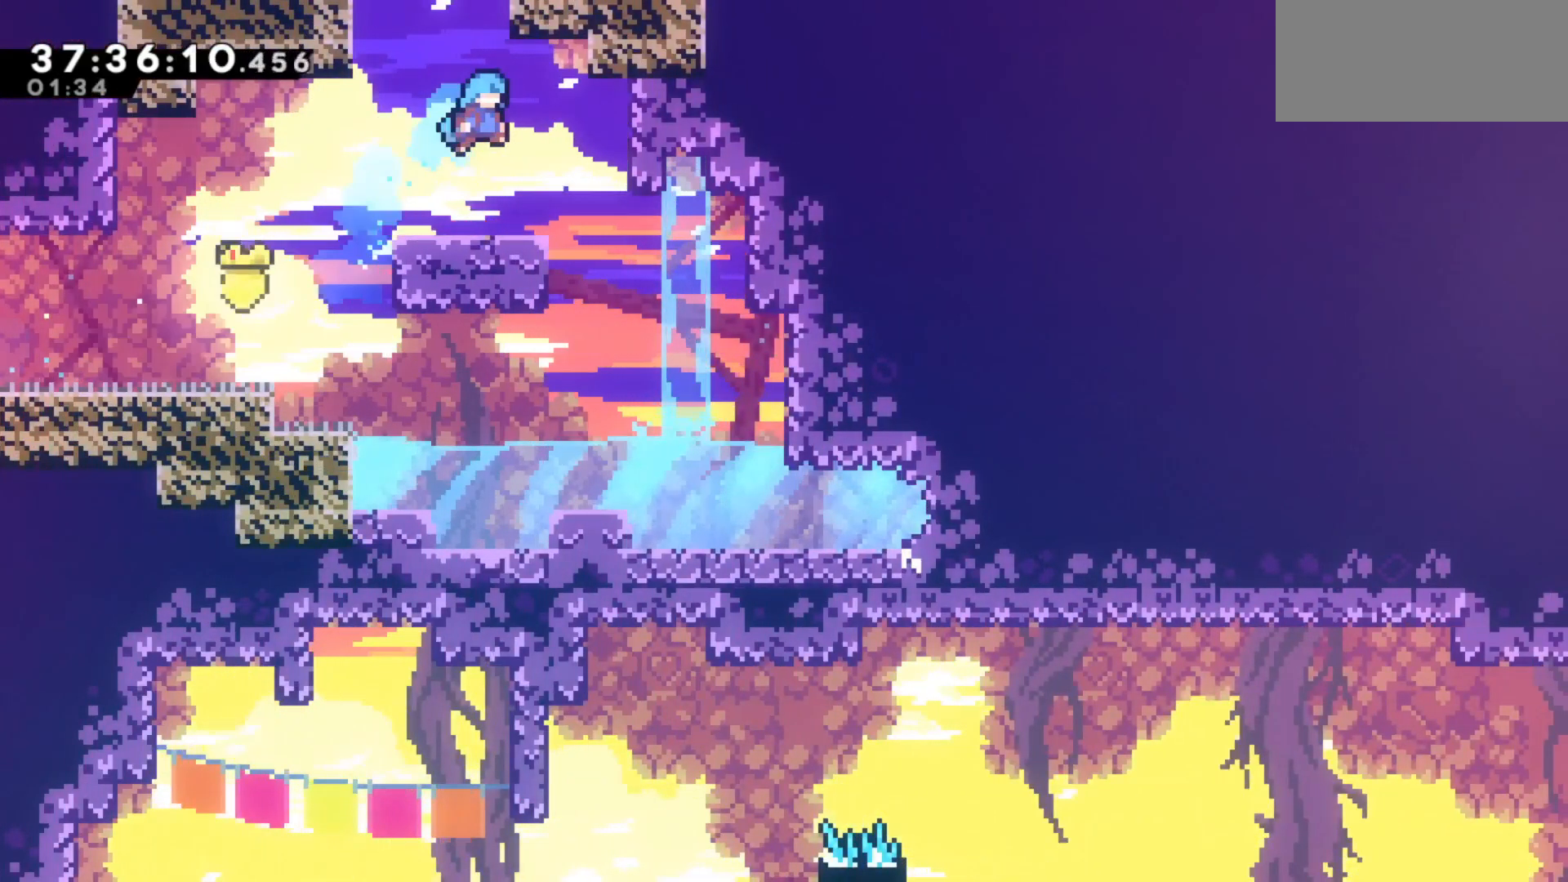
Gameplay with keyboard; each line is a JSON object with the keys held at the frame after it. "events" lists presses ("down") and releases ("up") of "dash", "demo", "down", "grab", "jump", "jump2", "left", "pause", "right" and "up" between this image and that frame as [ms after this image, input, new state], when the widget could be followed in between. No other keys are recorded. Mouse input is not recorded. Key names are as the overlay labels them; some are game actions (e.g. jump) rather than physical keys.
{"keys": ["dash", "up"], "events": [[317, "jump", "down"], [367, "jump", "up"], [467, "dash", "down"], [467, "up", "down"]]}
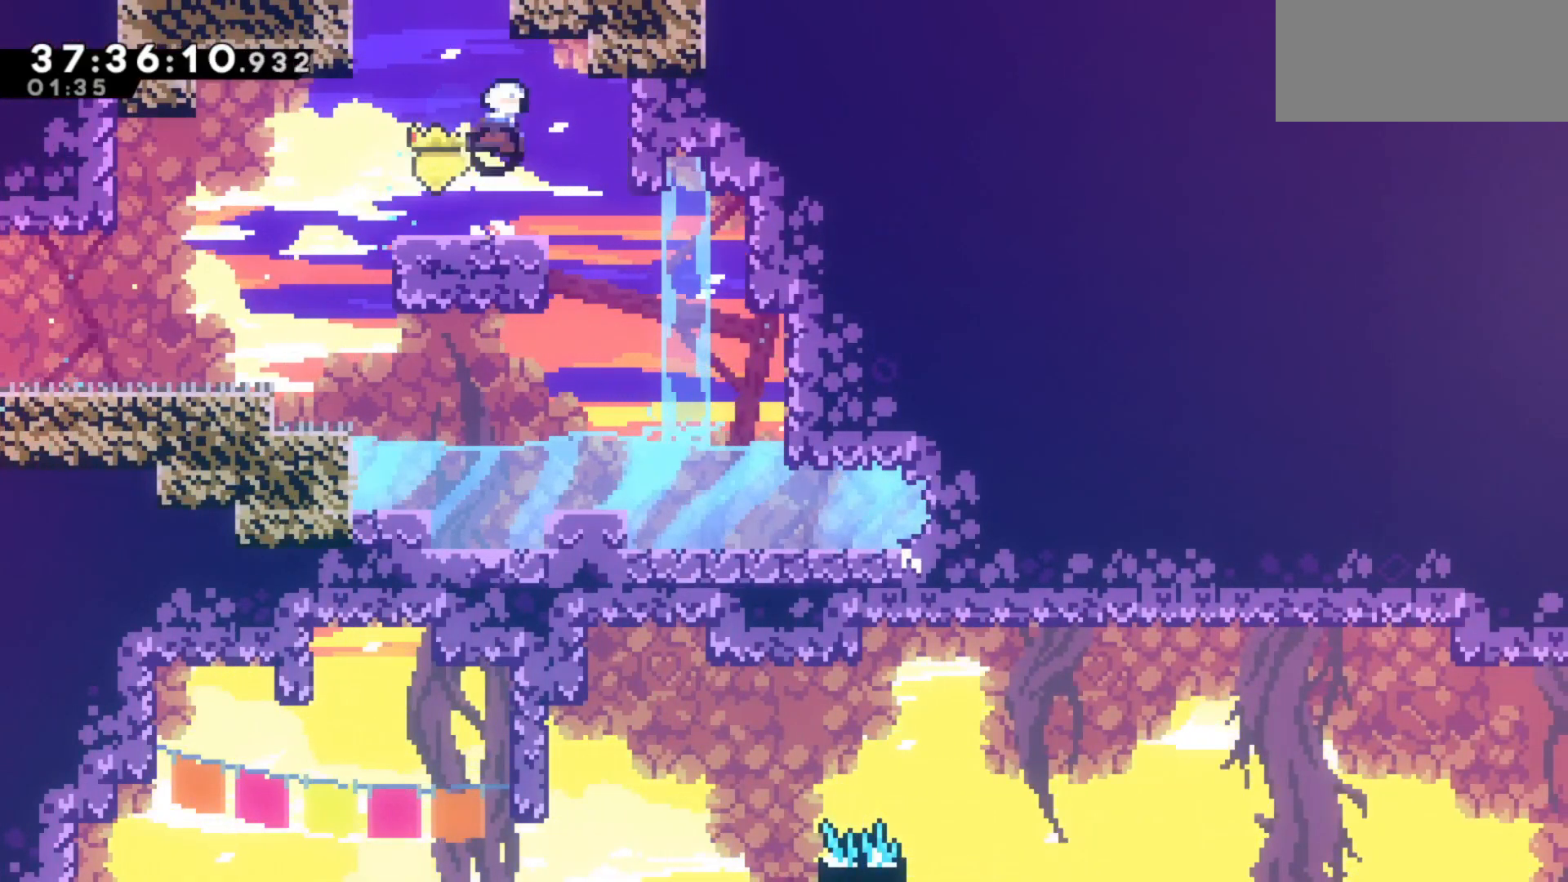
{"keys": [], "events": [[150, "dash", "up"], [200, "up", "up"]]}
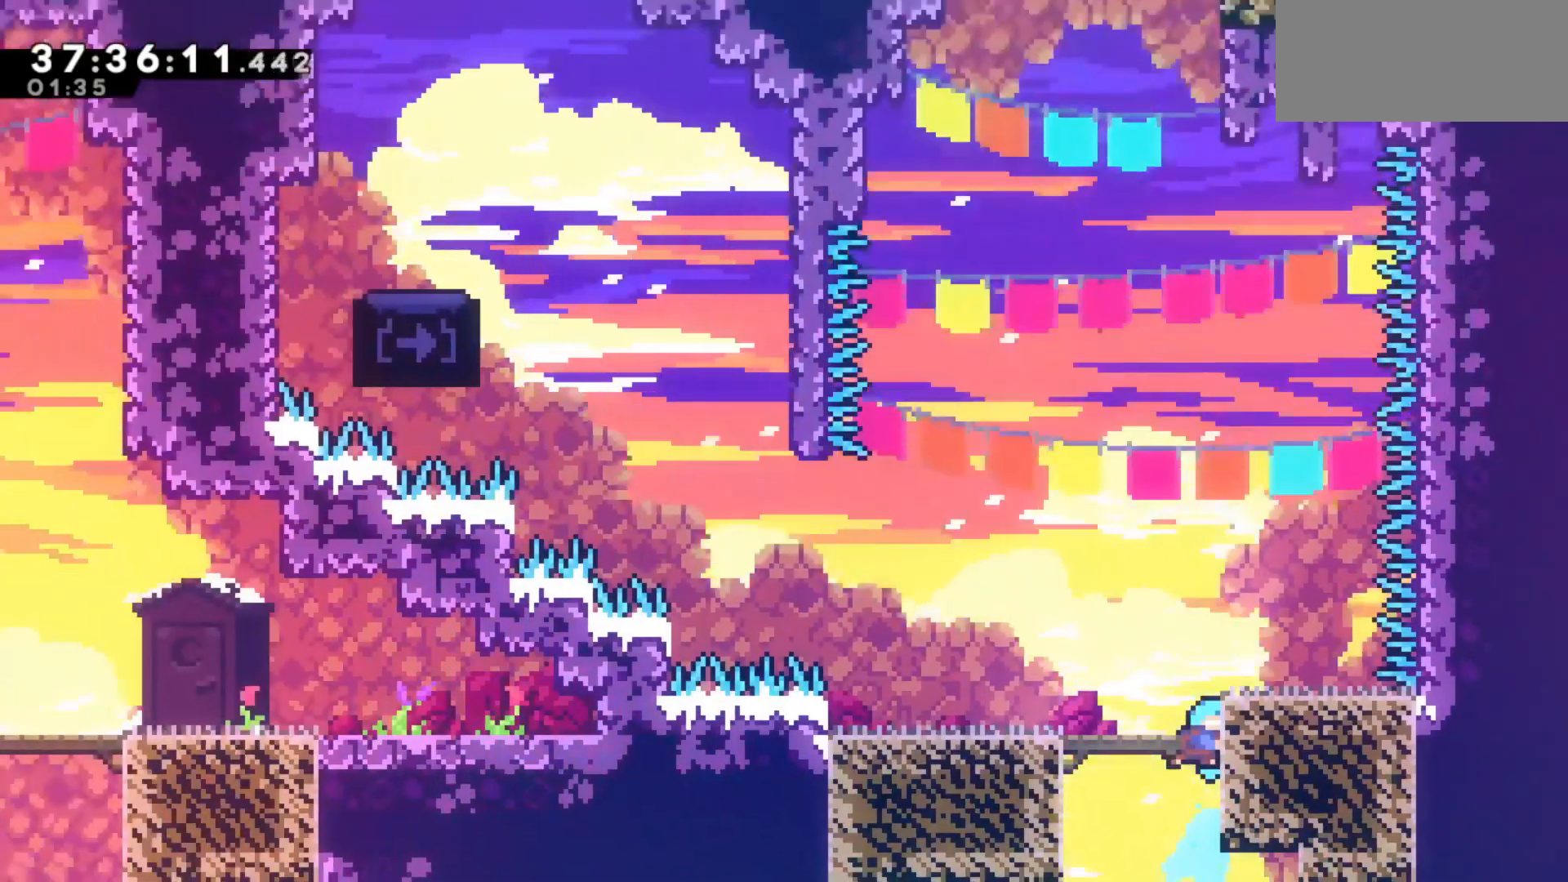
{"keys": ["jump", "left"], "events": [[350, "jump", "down"], [350, "left", "down"]]}
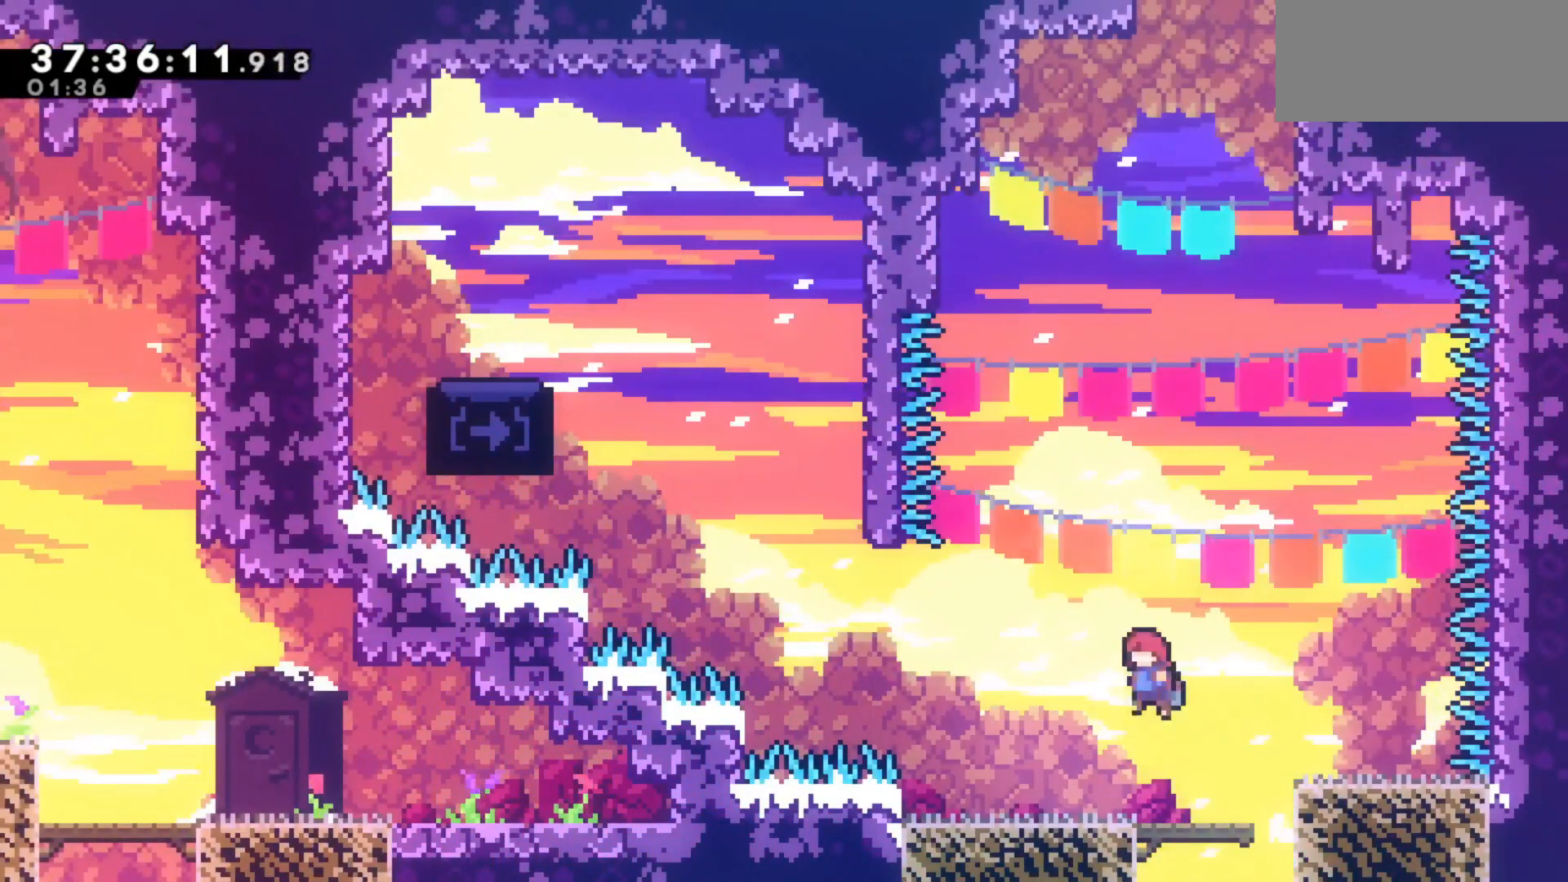
{"keys": ["dash", "up"], "events": [[317, "jump", "up"], [317, "up", "down"], [367, "dash", "down"], [367, "left", "up"]]}
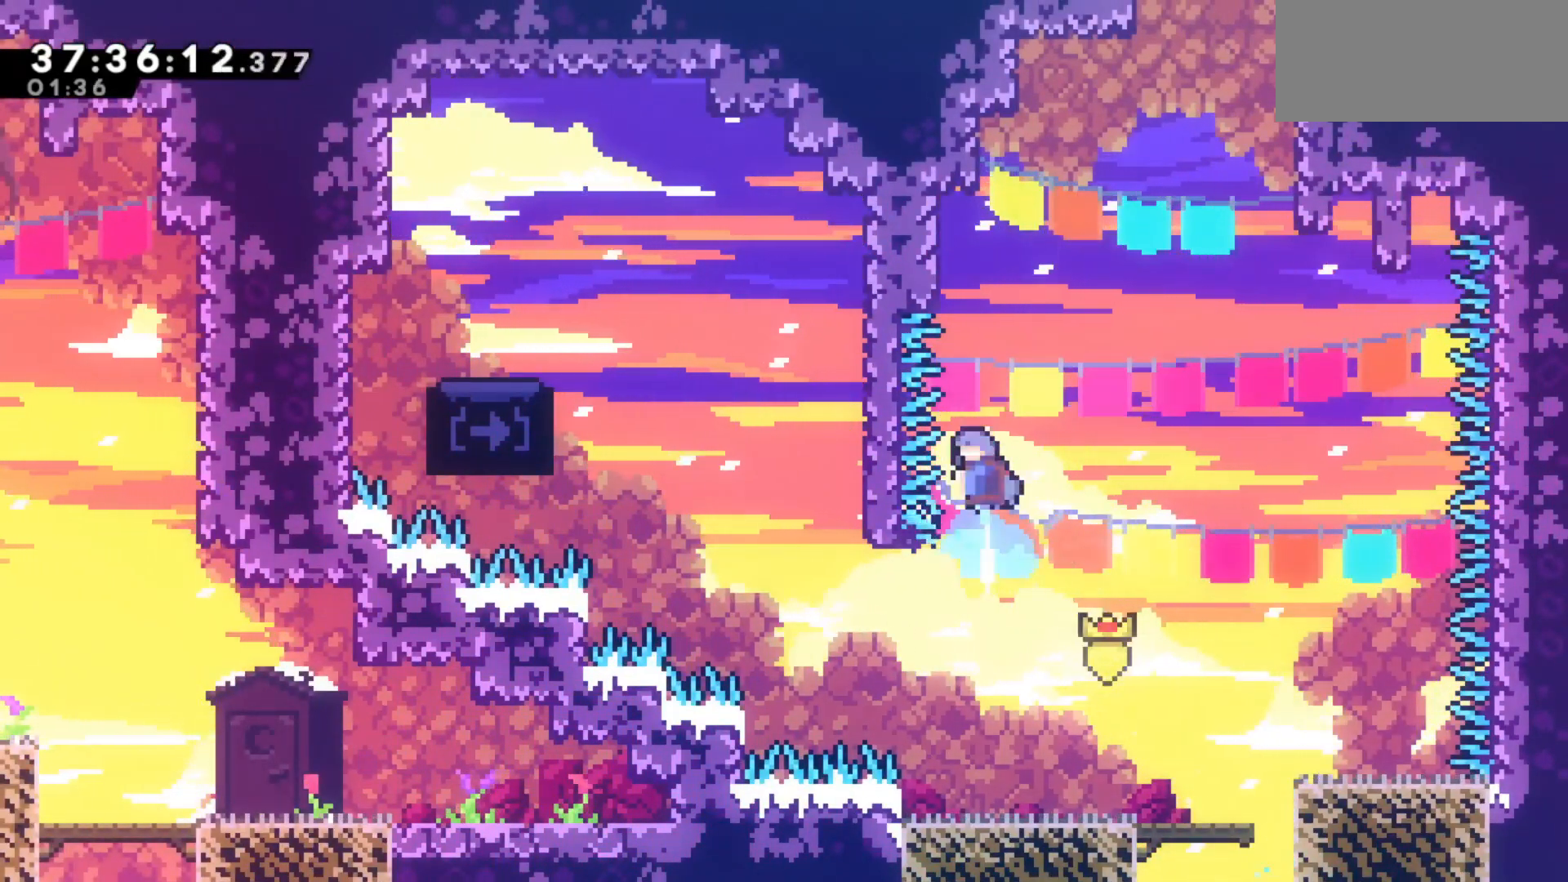
{"keys": ["jump", "up"], "events": [[100, "dash", "up"], [183, "jump", "down"]]}
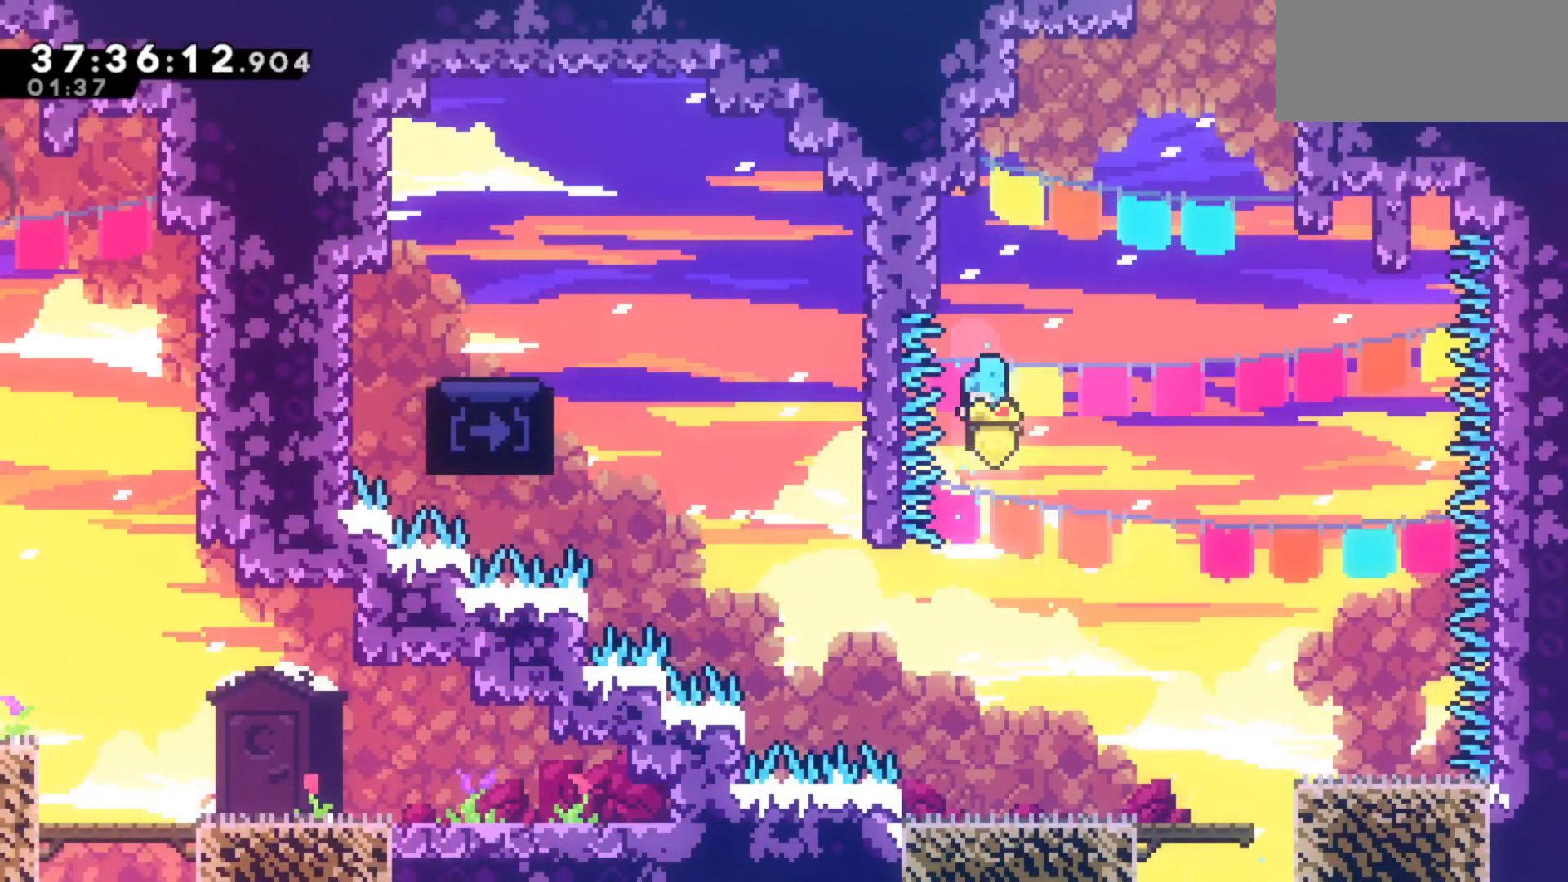
{"keys": ["left"], "events": [[17, "jump", "up"], [17, "up", "up"], [483, "left", "down"]]}
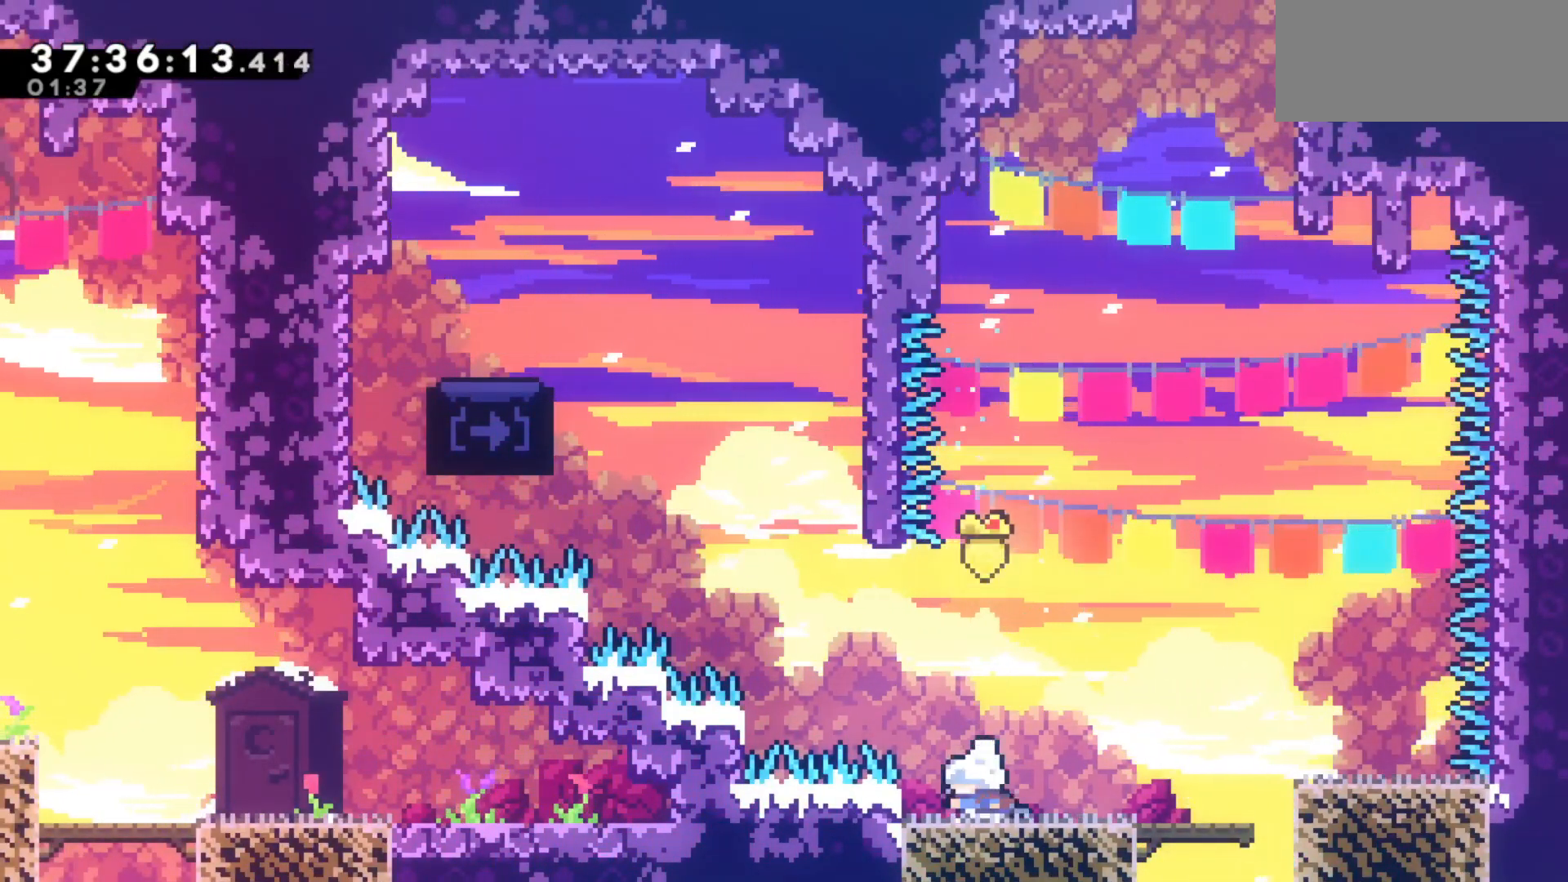
{"keys": ["dash", "up"], "events": [[83, "jump", "down"], [367, "jump", "up"], [417, "dash", "down"], [417, "up", "down"], [467, "left", "up"]]}
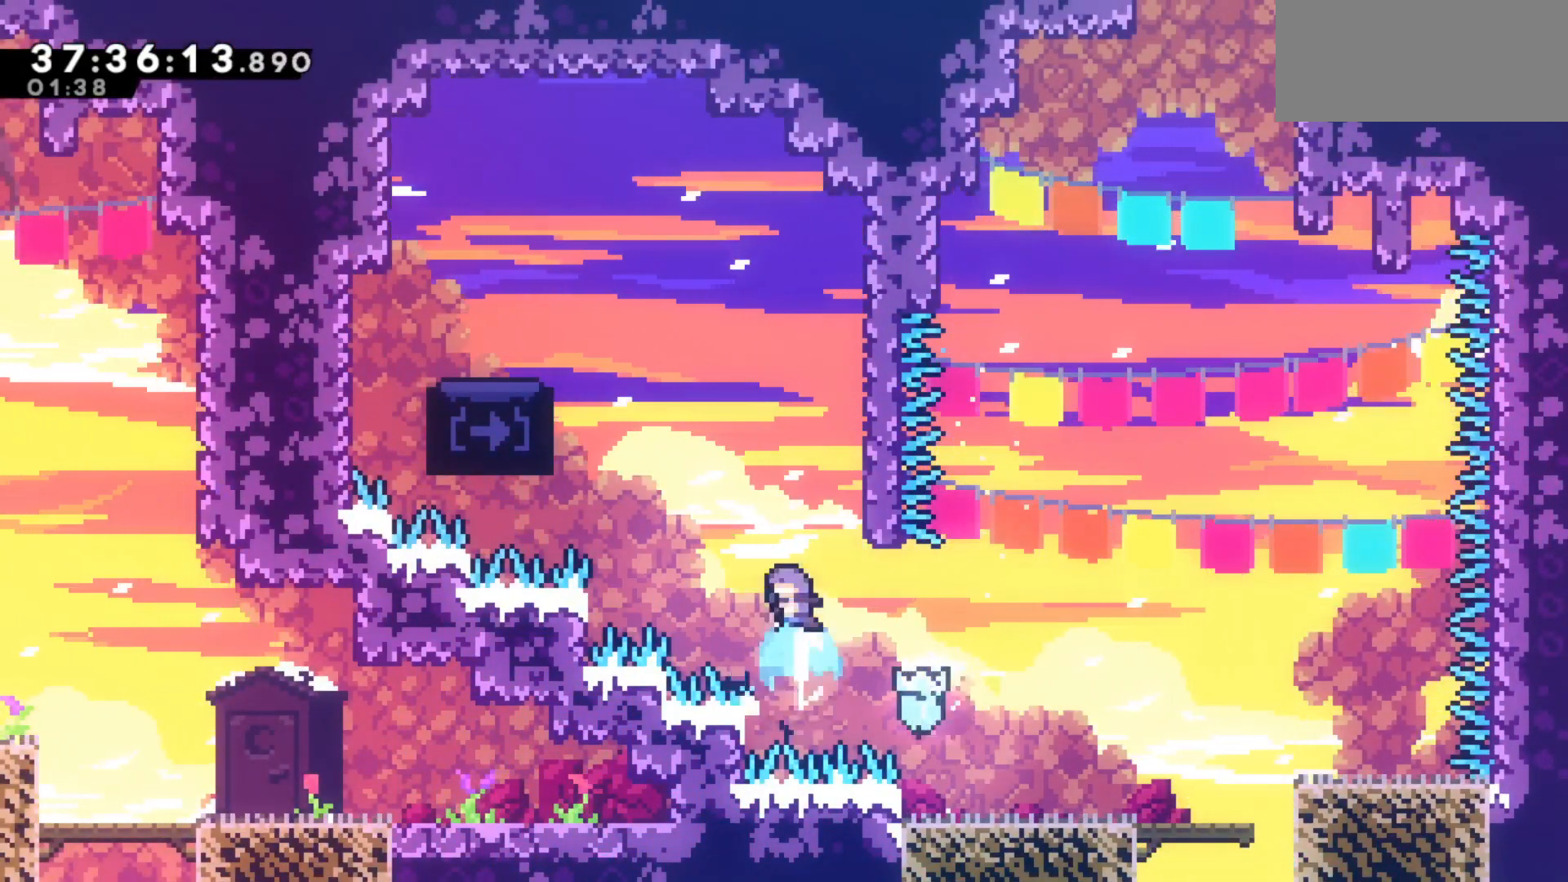
{"keys": ["grab", "right", "up"], "events": [[100, "dash", "up"], [100, "right", "down"], [150, "grab", "down"]]}
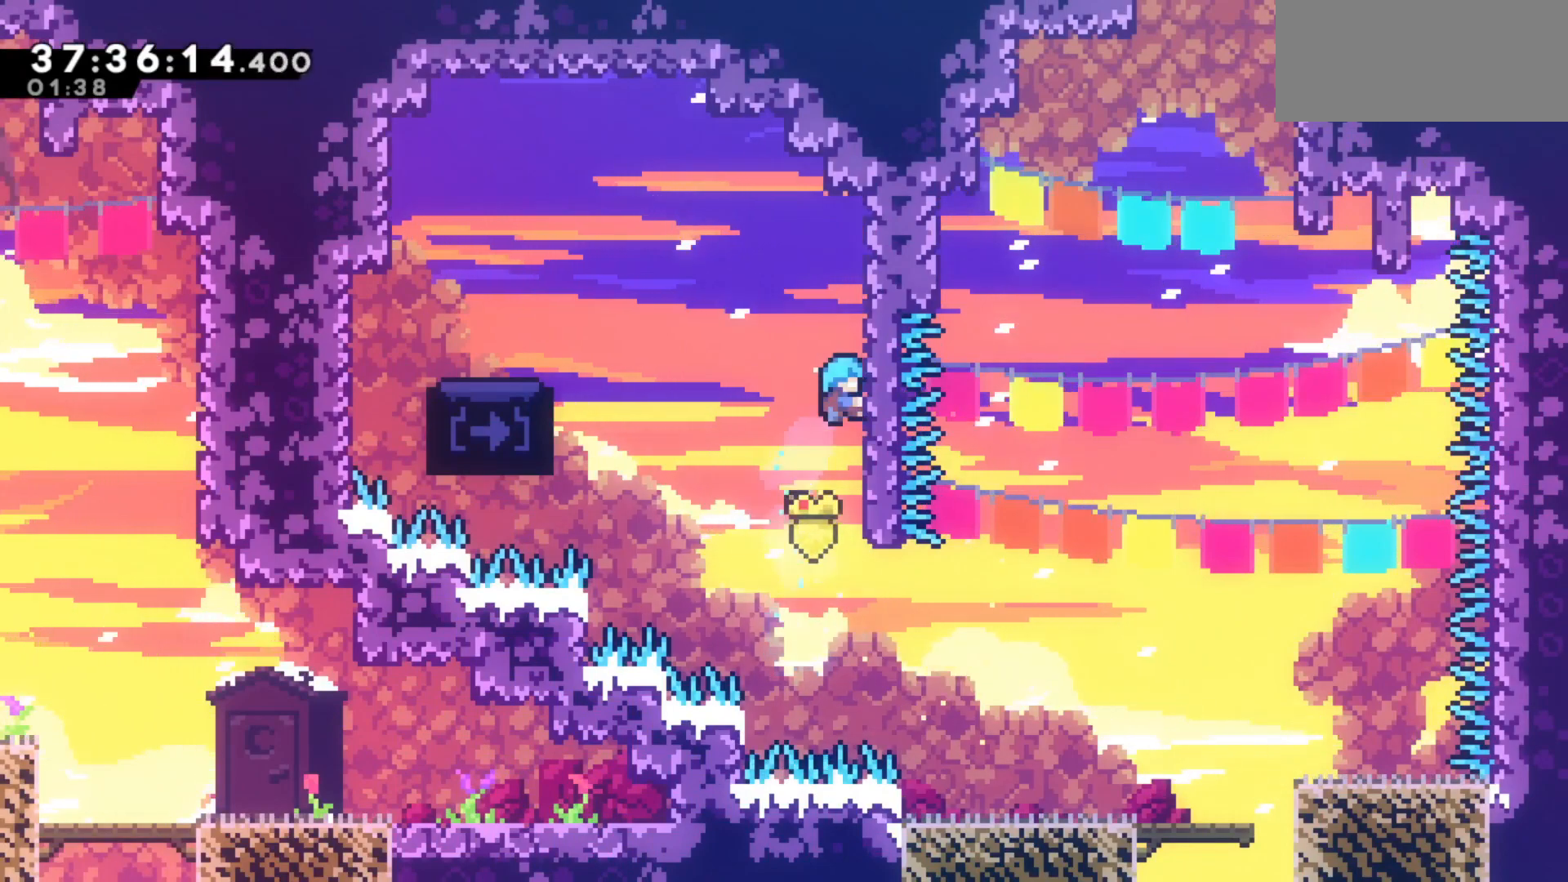
{"keys": ["grab", "jump", "left"], "events": [[300, "jump", "down"], [300, "left", "down"], [350, "right", "up"], [350, "up", "up"]]}
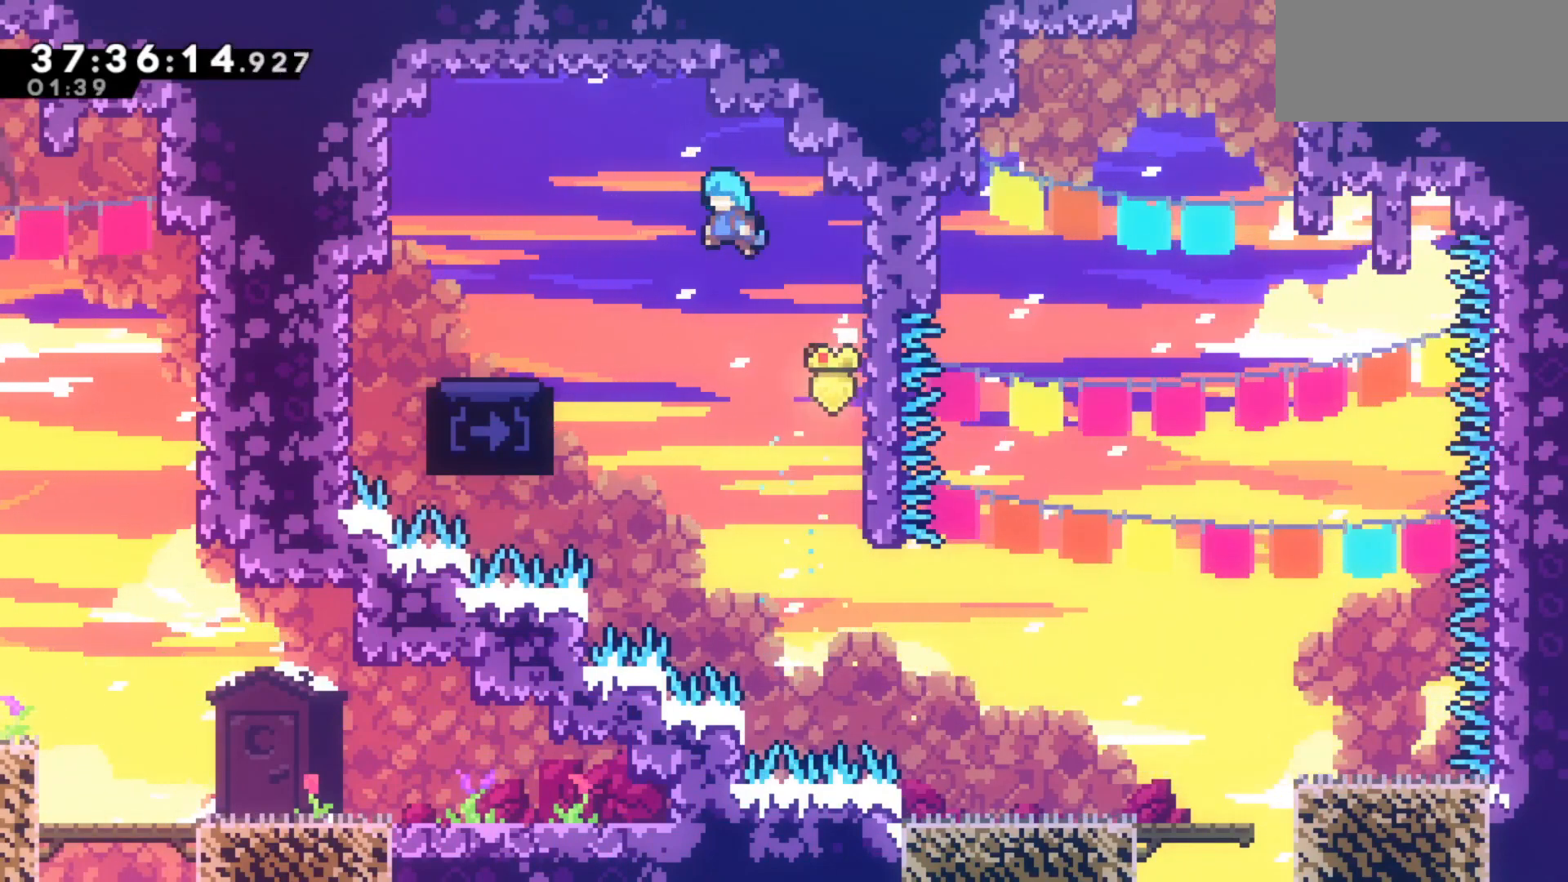
{"keys": [], "events": [[467, "grab", "up"], [467, "left", "up"], [500, "jump", "up"]]}
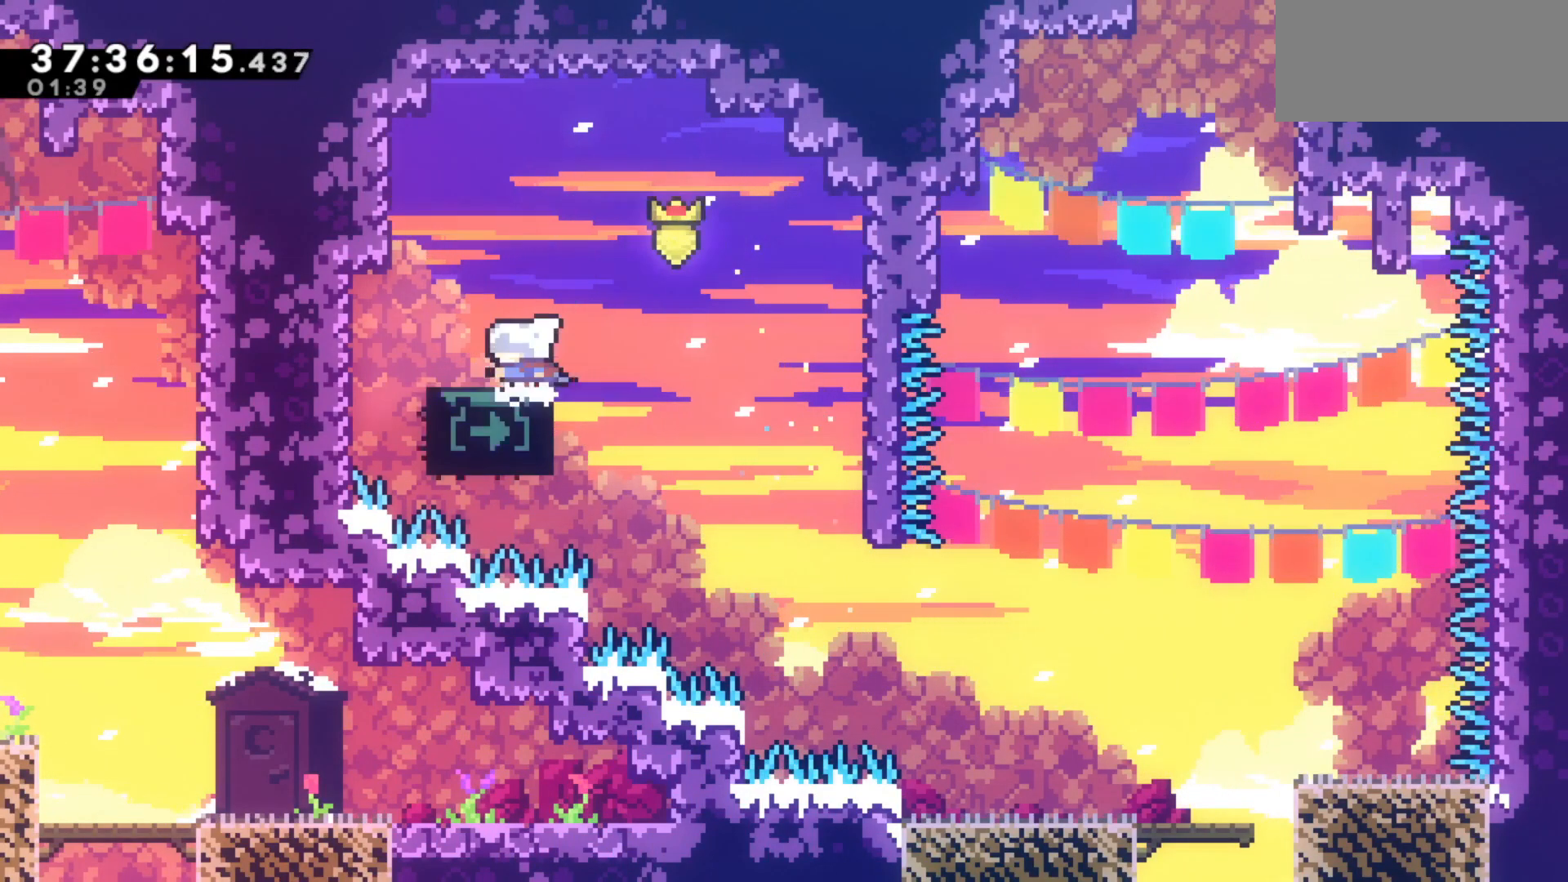
{"keys": ["down"], "events": [[200, "down", "down"]]}
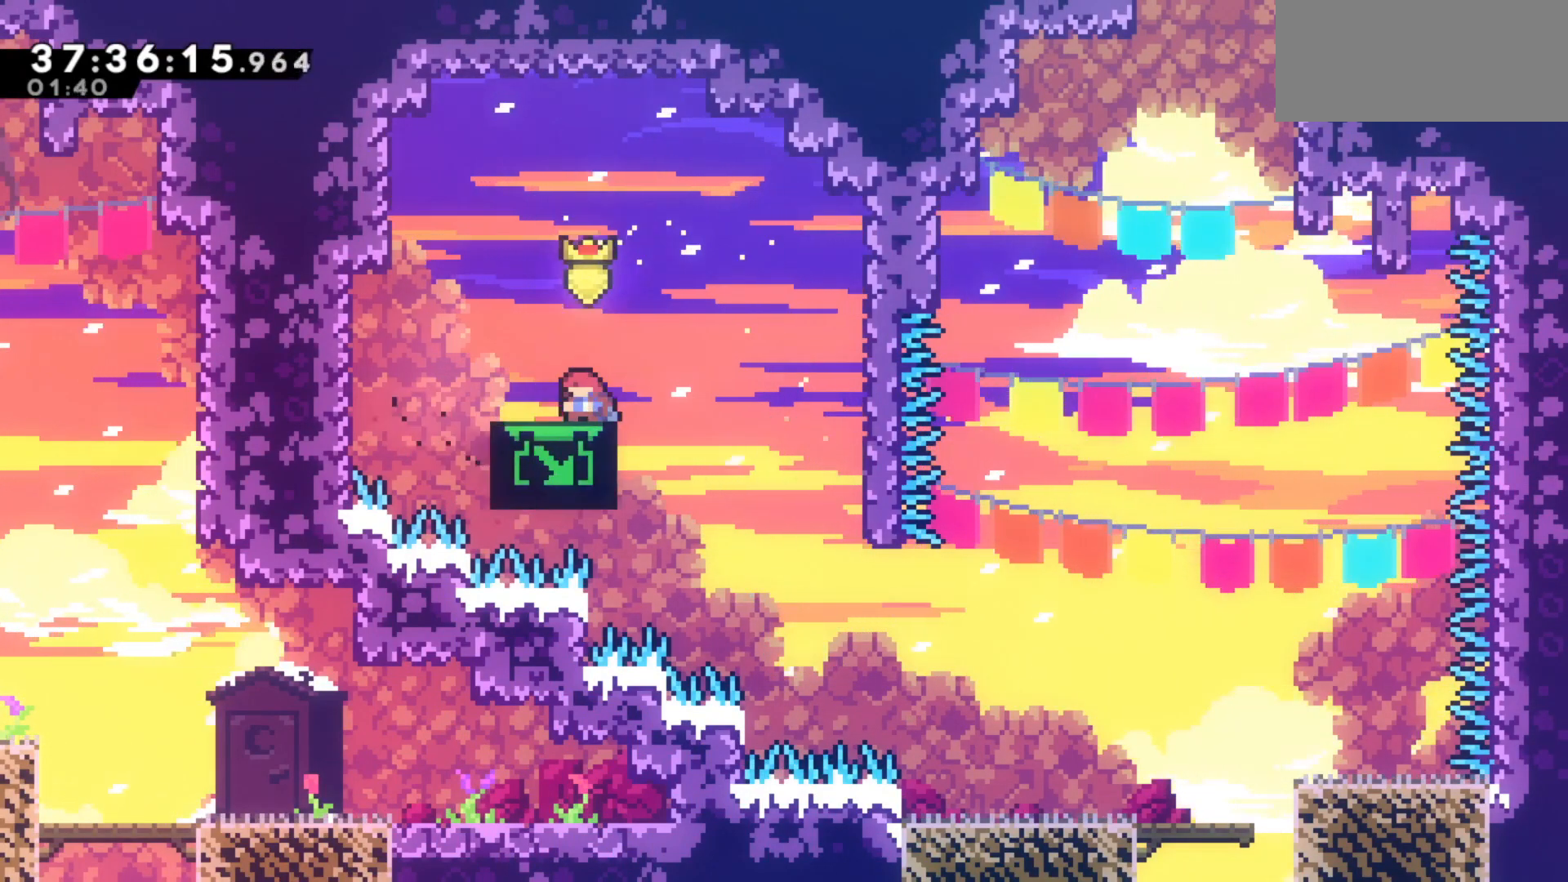
{"keys": ["down"], "events": []}
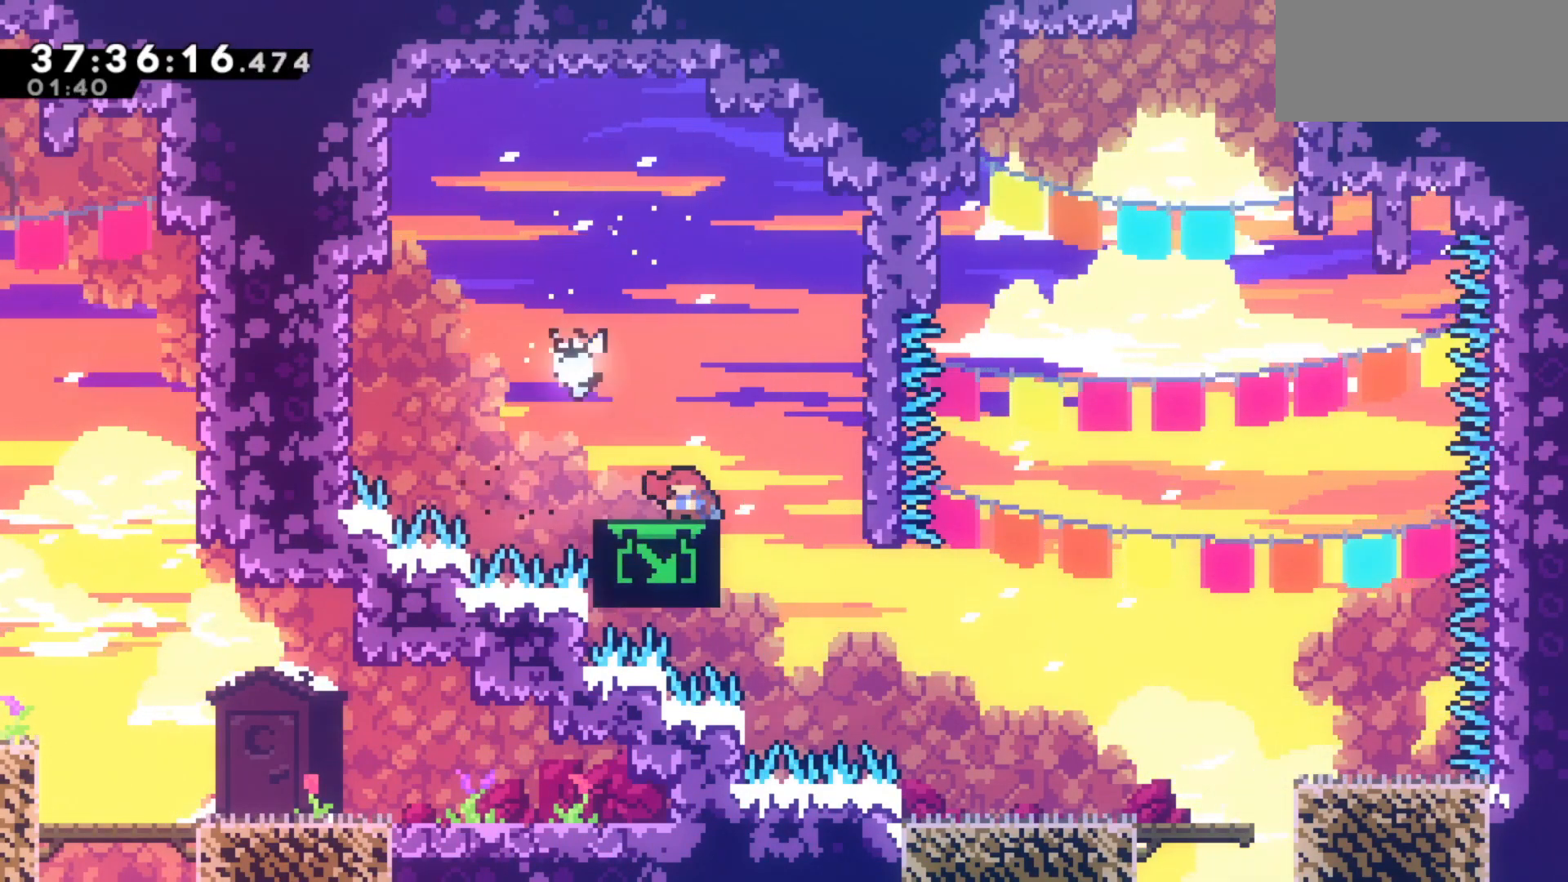
{"keys": ["down"], "events": [[33, "down", "up"], [133, "down", "down"]]}
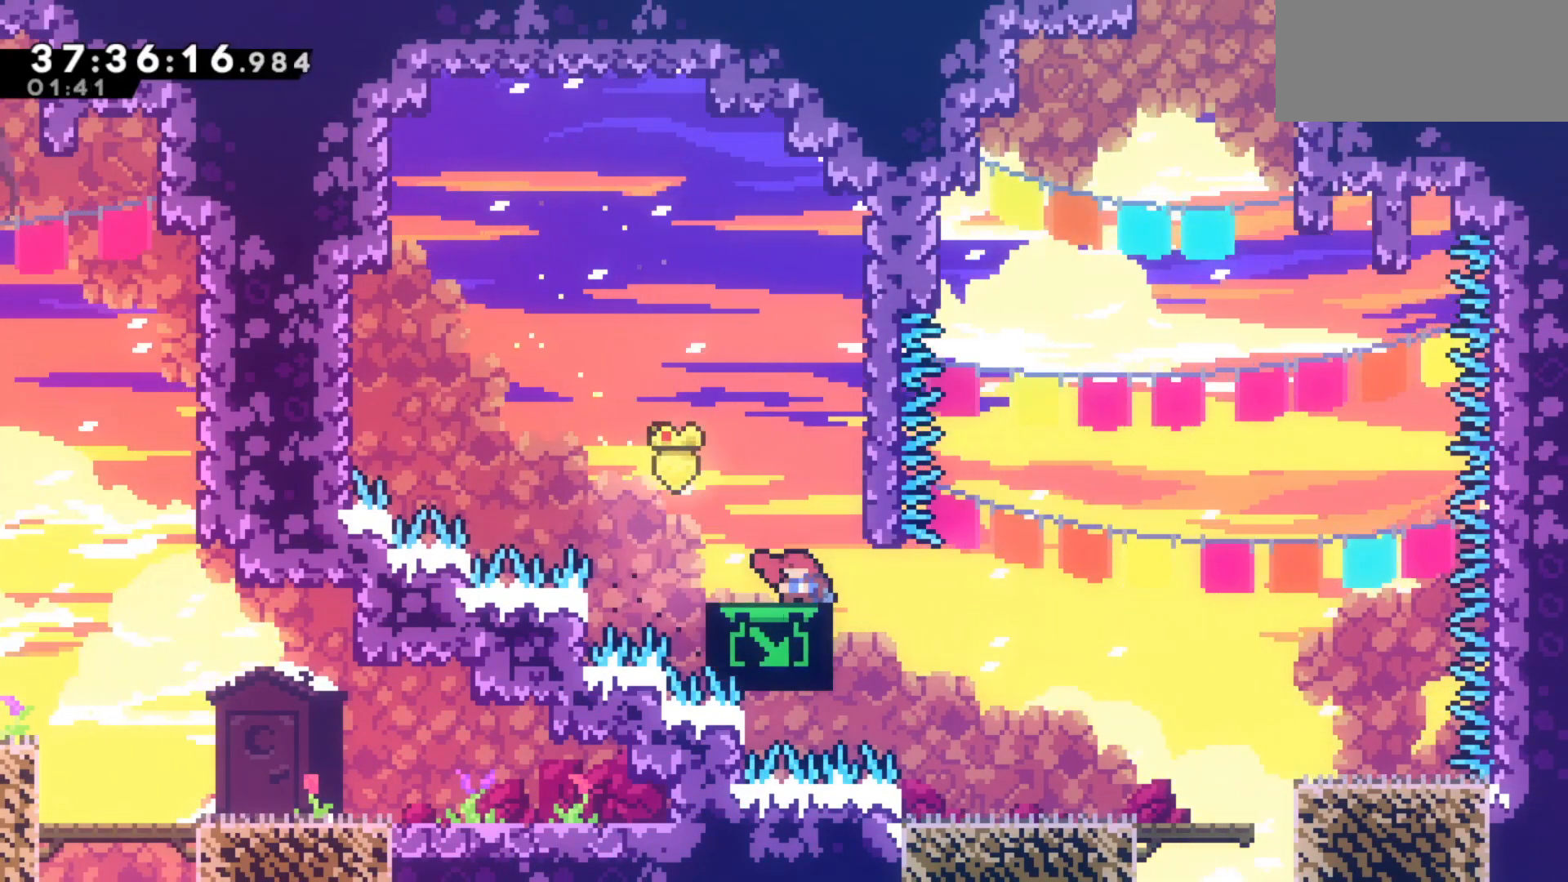
{"keys": [], "events": [[283, "down", "up"]]}
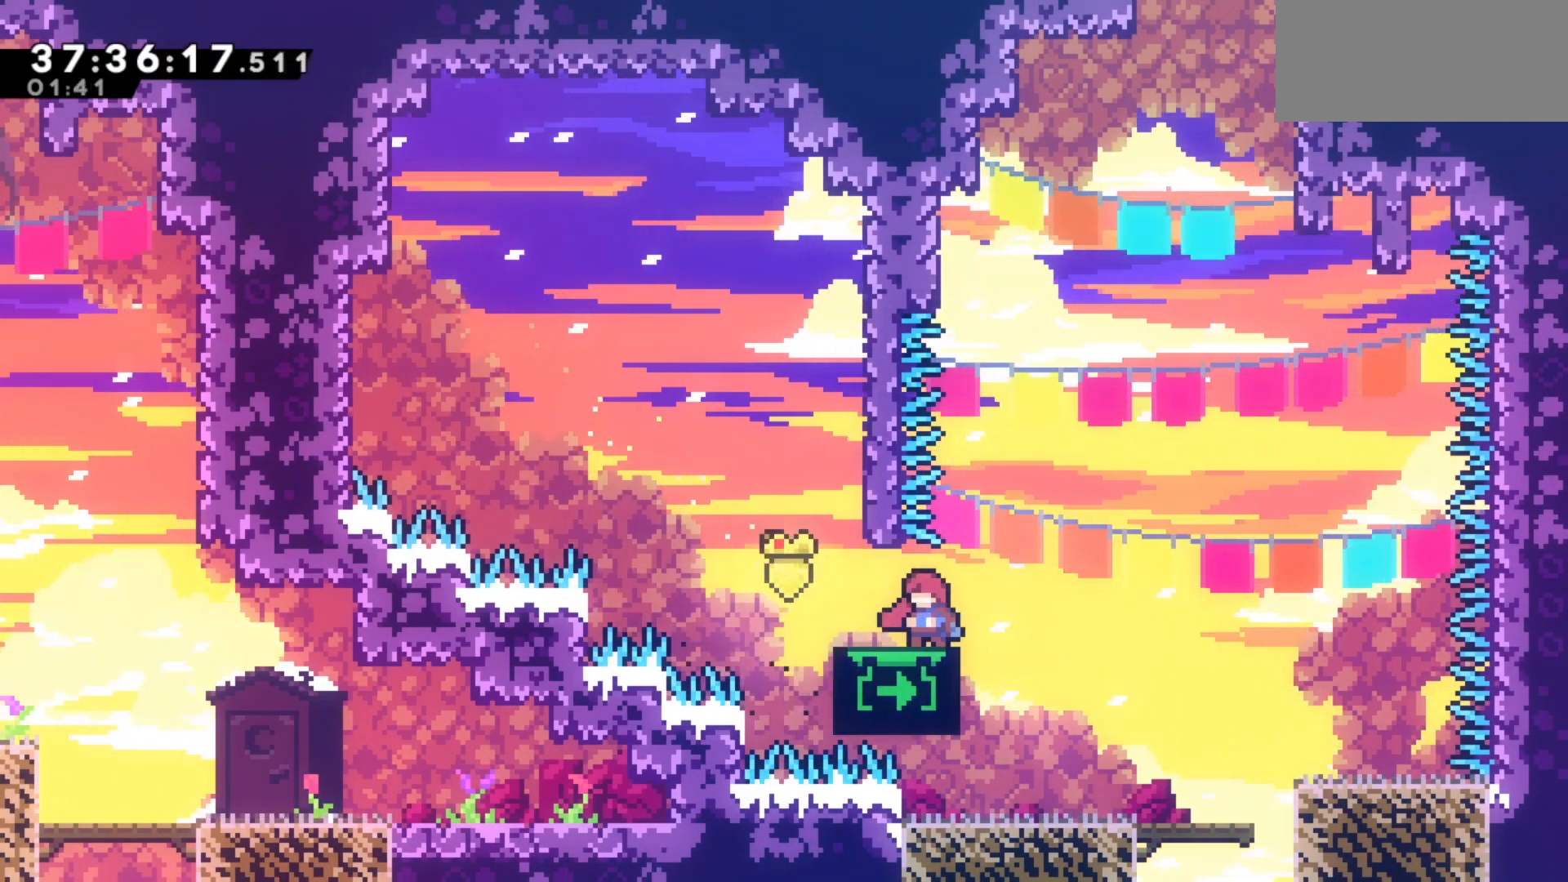
{"keys": ["up"], "events": [[217, "up", "down"]]}
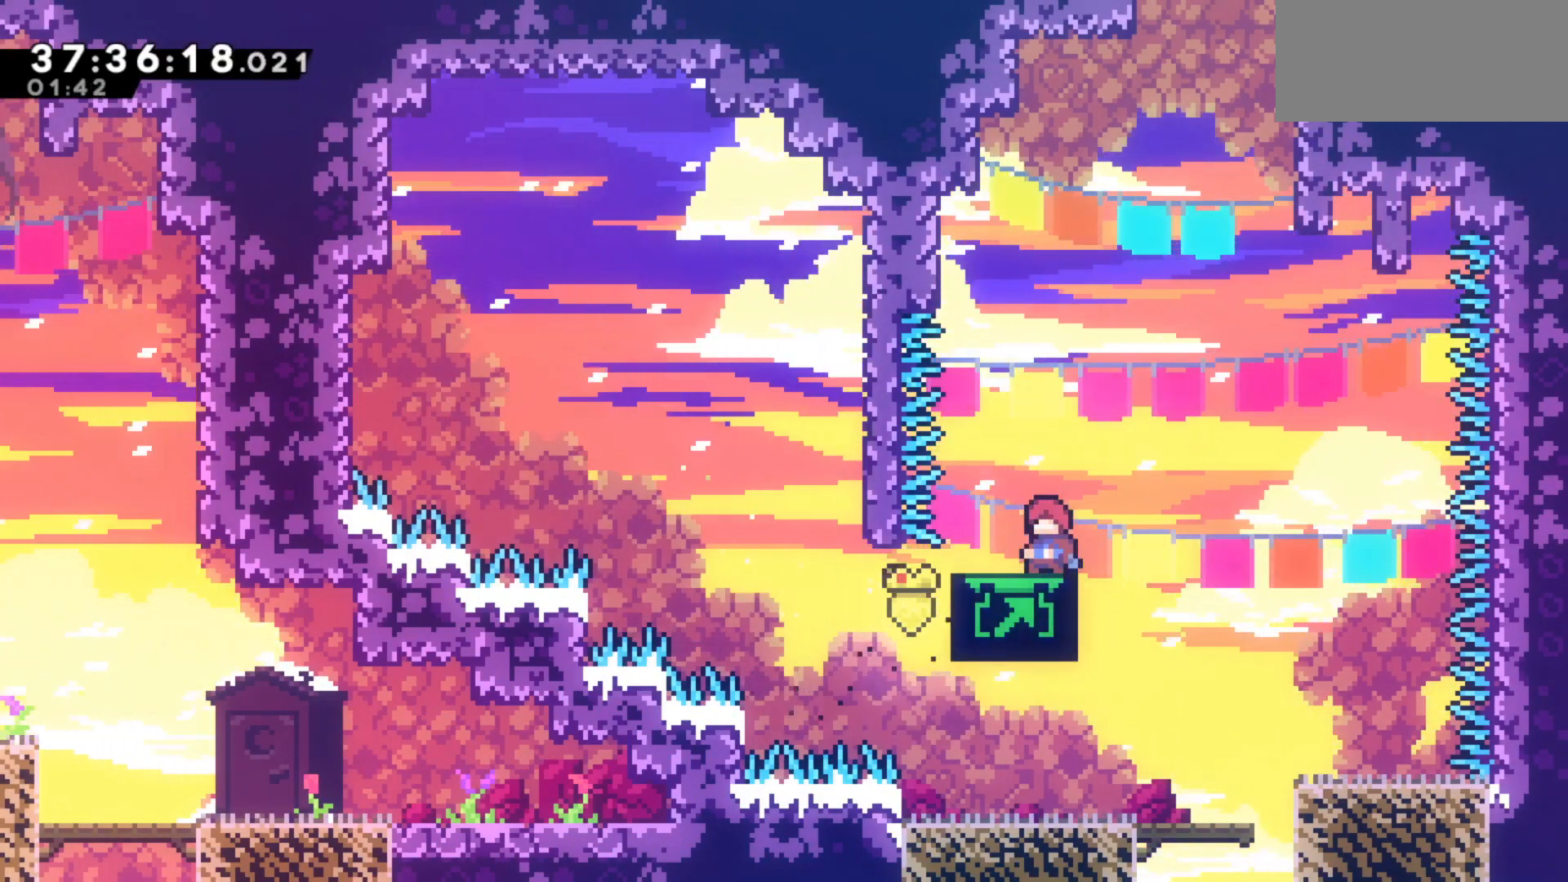
{"keys": ["dash", "up"], "events": [[267, "jump", "down"], [267, "right", "down"], [317, "up", "up"], [417, "jump", "up"], [417, "right", "up"], [450, "up", "down"], [500, "dash", "down"]]}
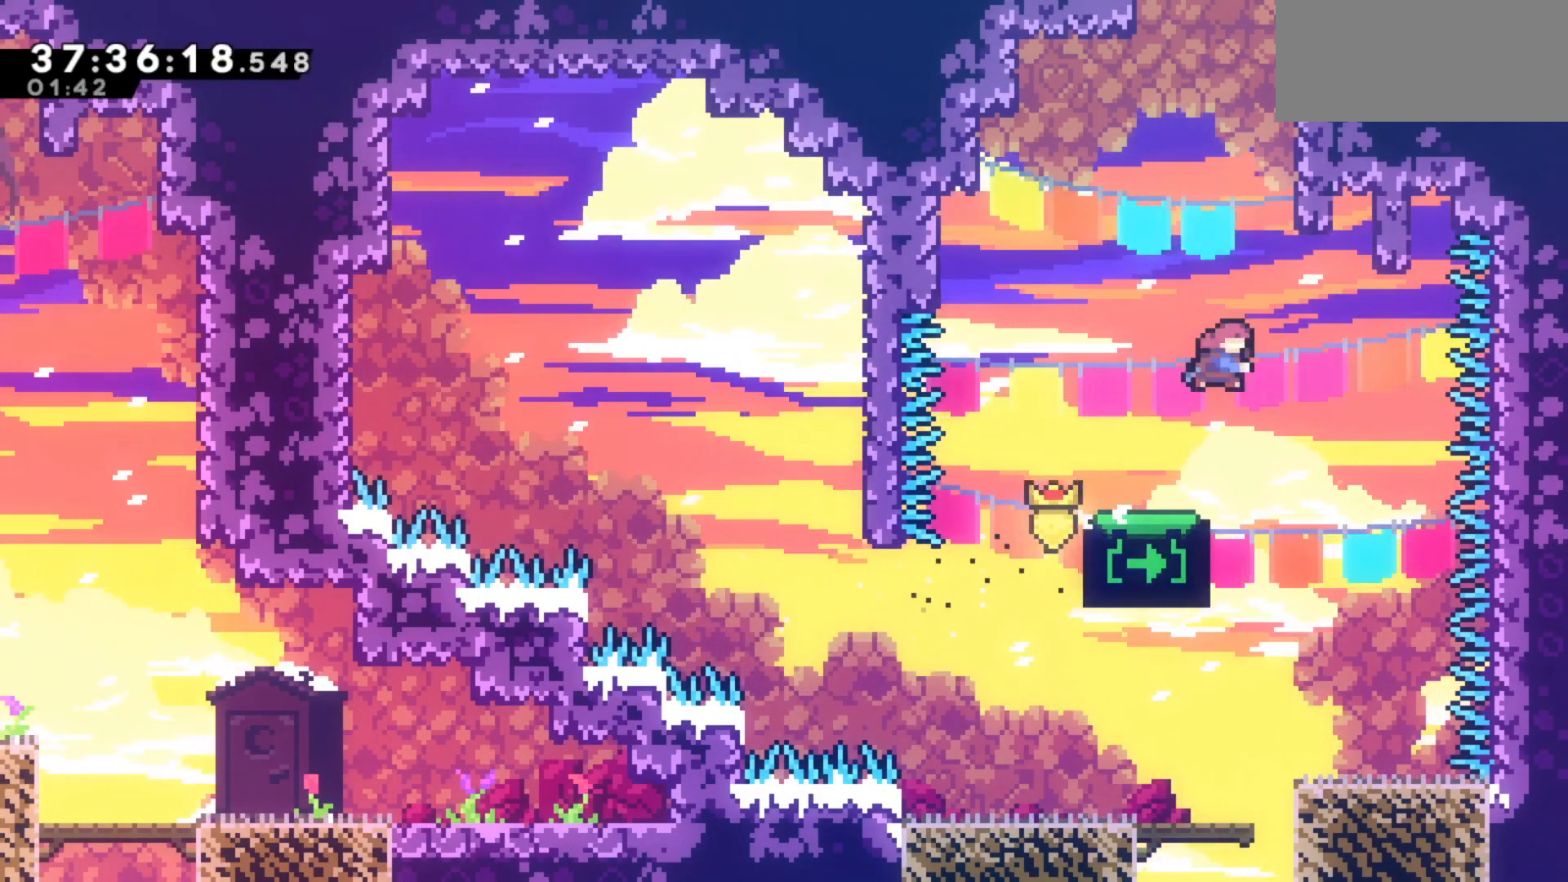
{"keys": ["grab", "right", "up"], "events": [[150, "right", "down"], [183, "dash", "up"], [183, "grab", "down"], [383, "jump", "down"], [483, "jump", "up"]]}
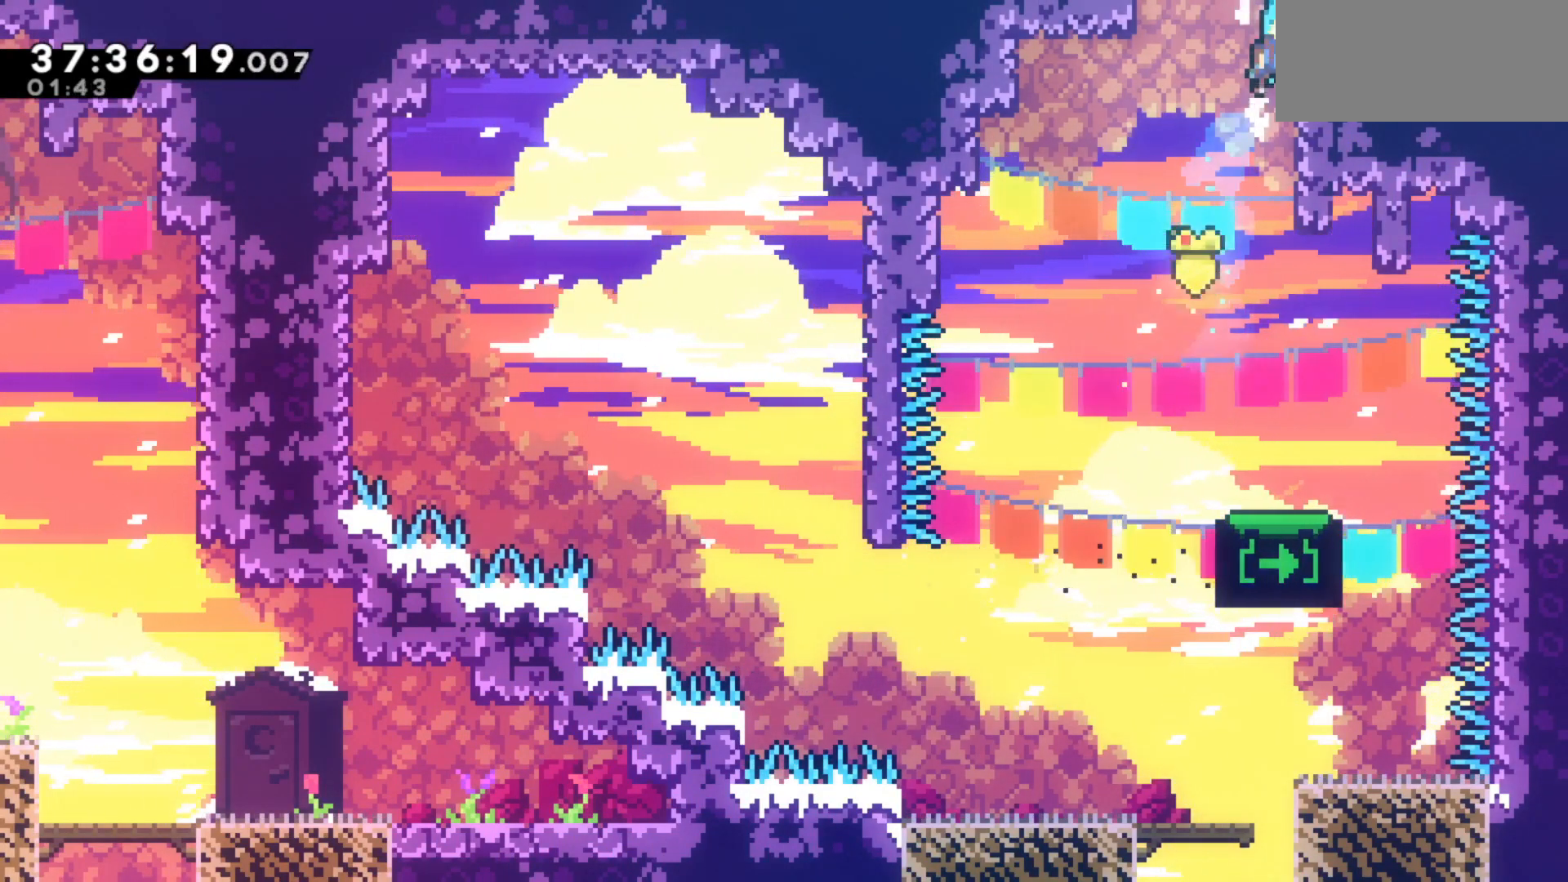
{"keys": ["right", "up"], "events": [[67, "jump", "down"], [167, "jump", "up"], [217, "jump", "down"], [450, "jump", "up"], [483, "grab", "up"]]}
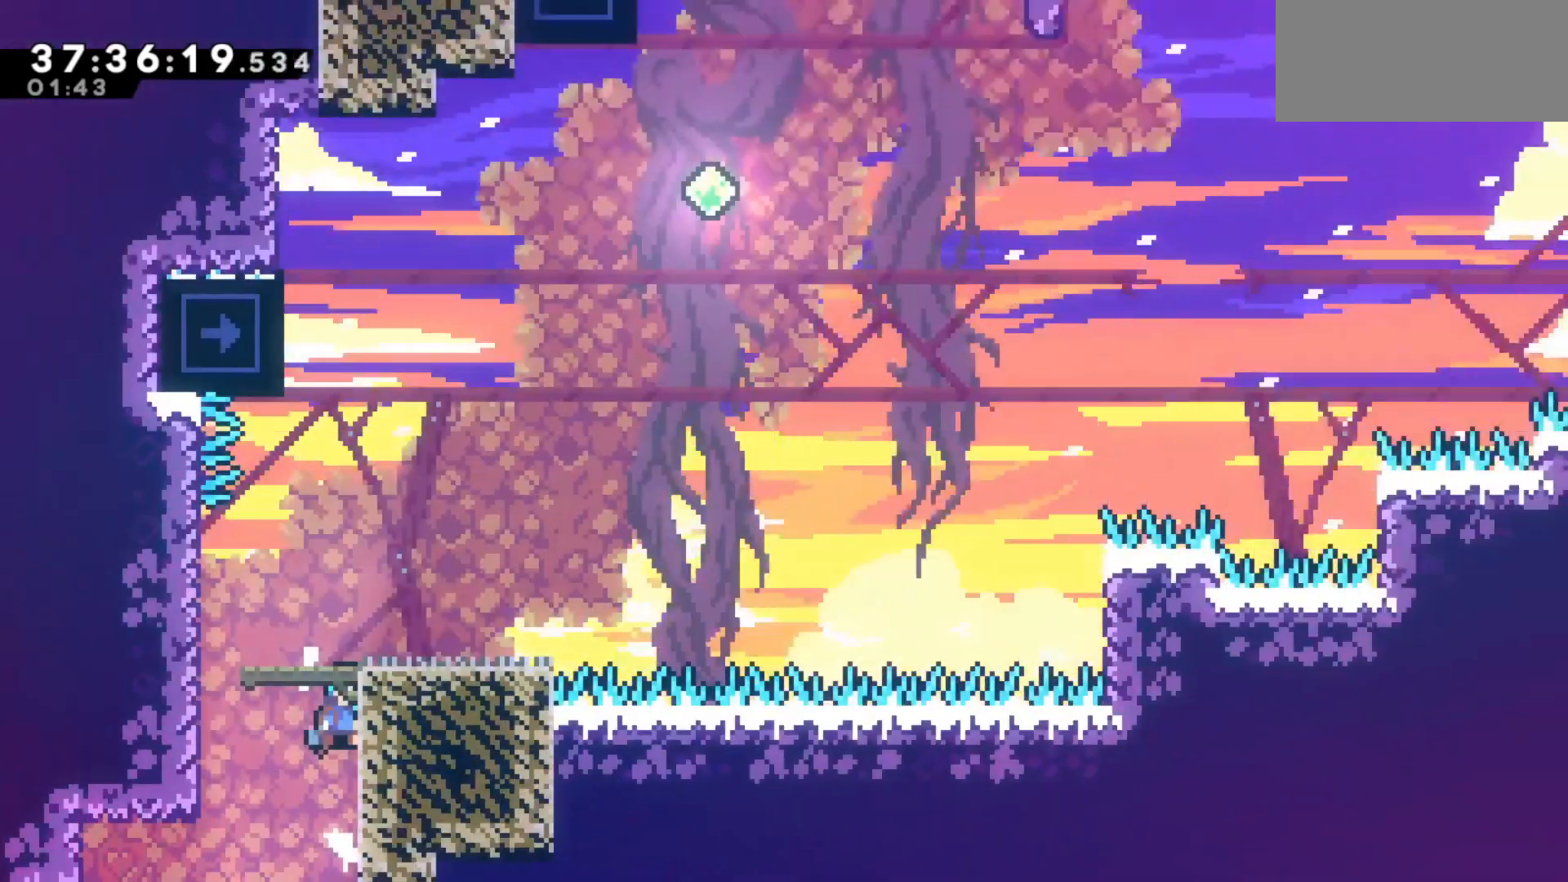
{"keys": [], "events": [[267, "right", "up"], [267, "up", "up"]]}
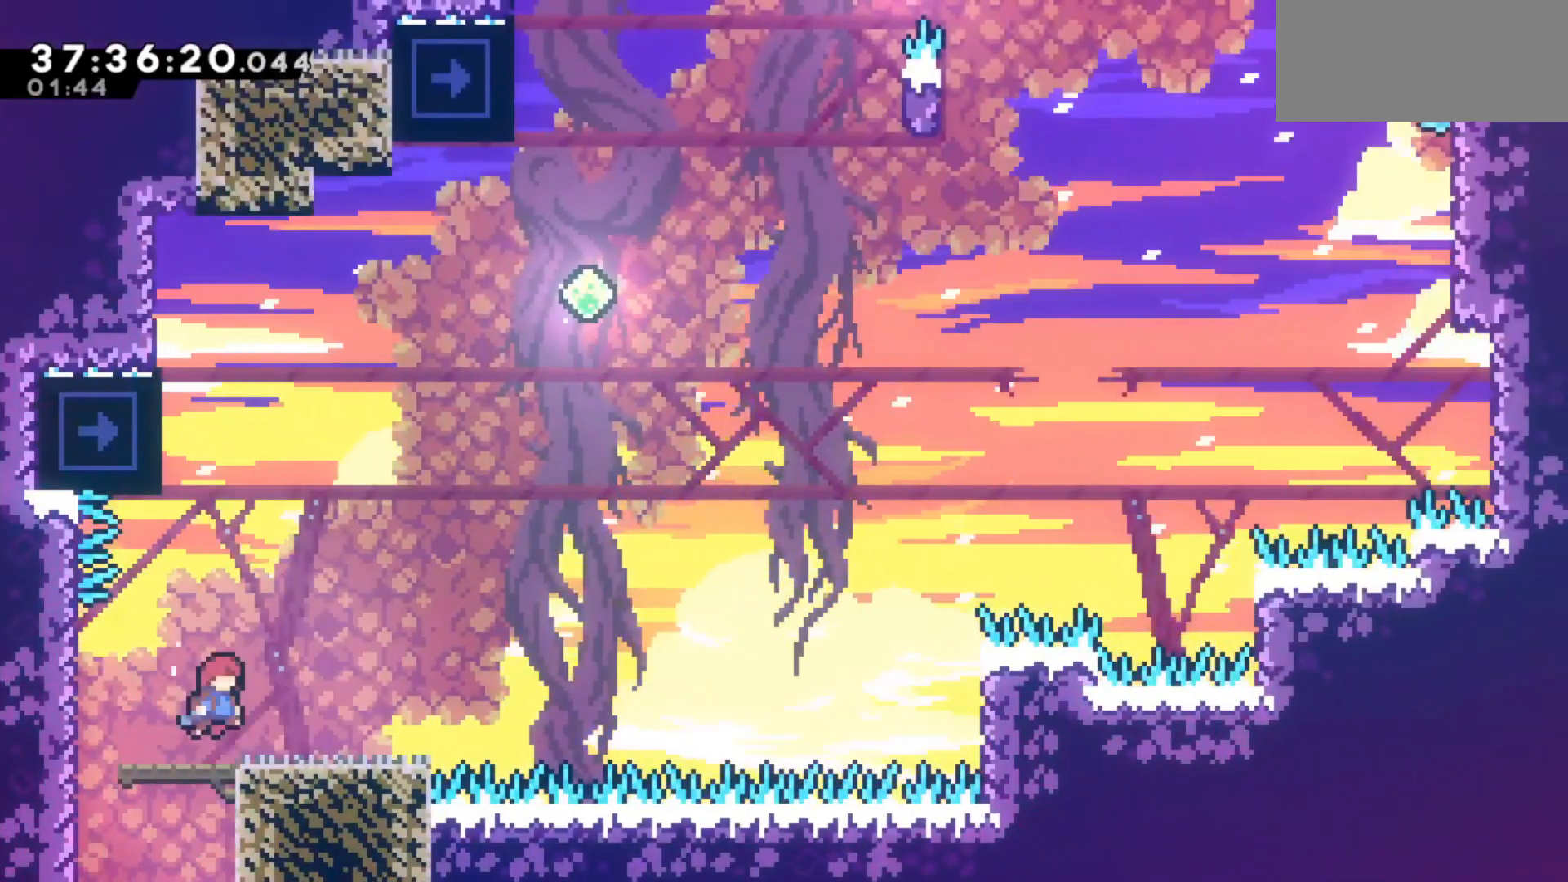
{"keys": ["grab", "left", "up"], "events": [[150, "dash", "down"], [150, "up", "down"], [383, "left", "down"], [467, "dash", "up"], [467, "grab", "down"]]}
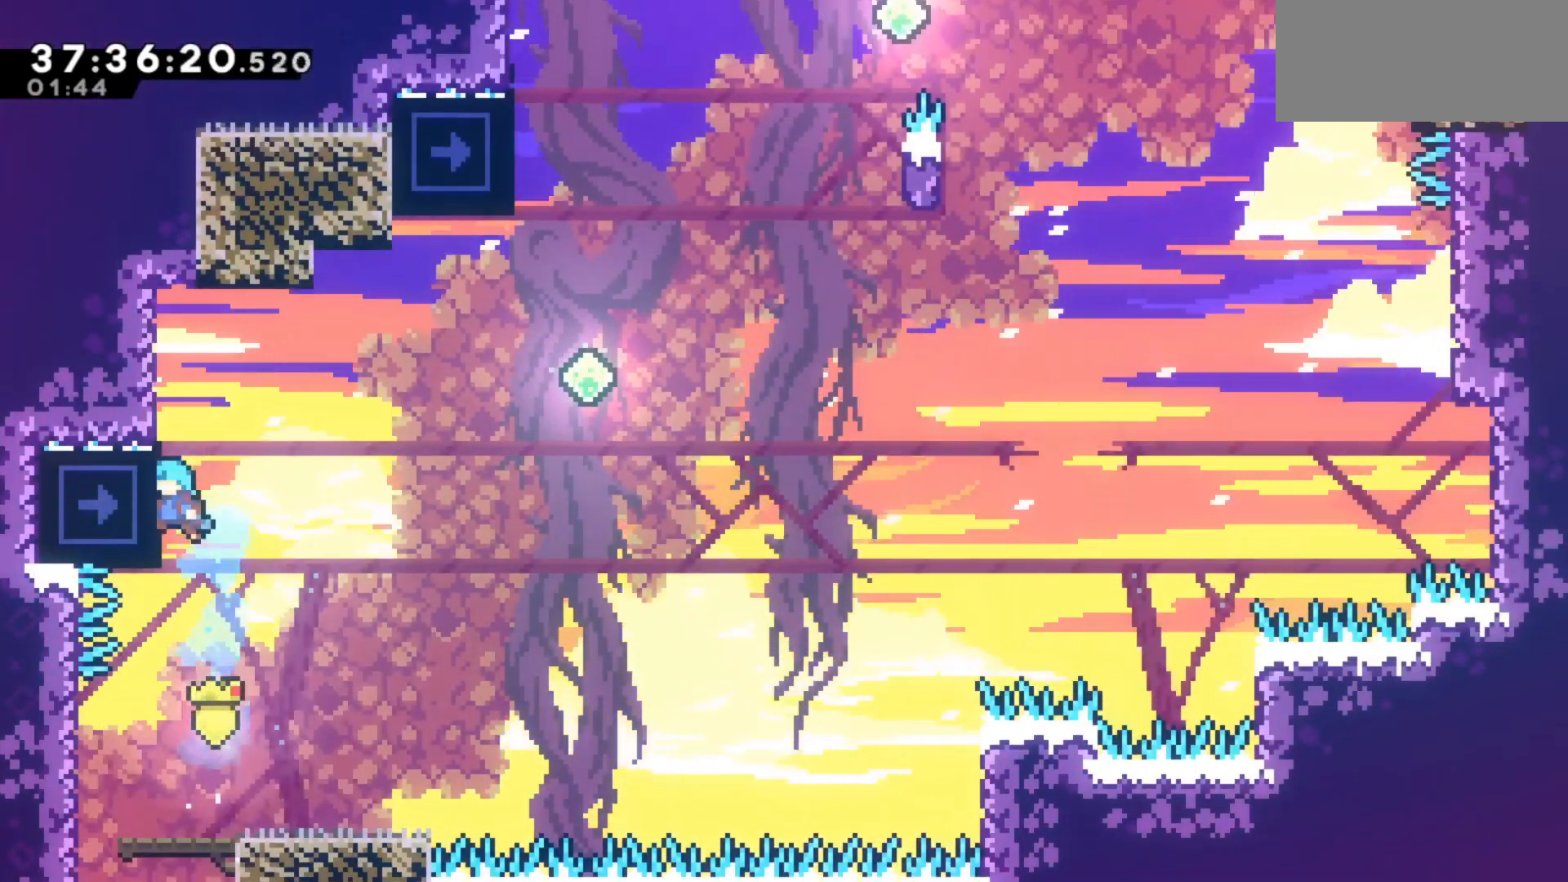
{"keys": ["grab", "right"], "events": [[400, "up", "up"], [450, "left", "up"], [450, "right", "down"]]}
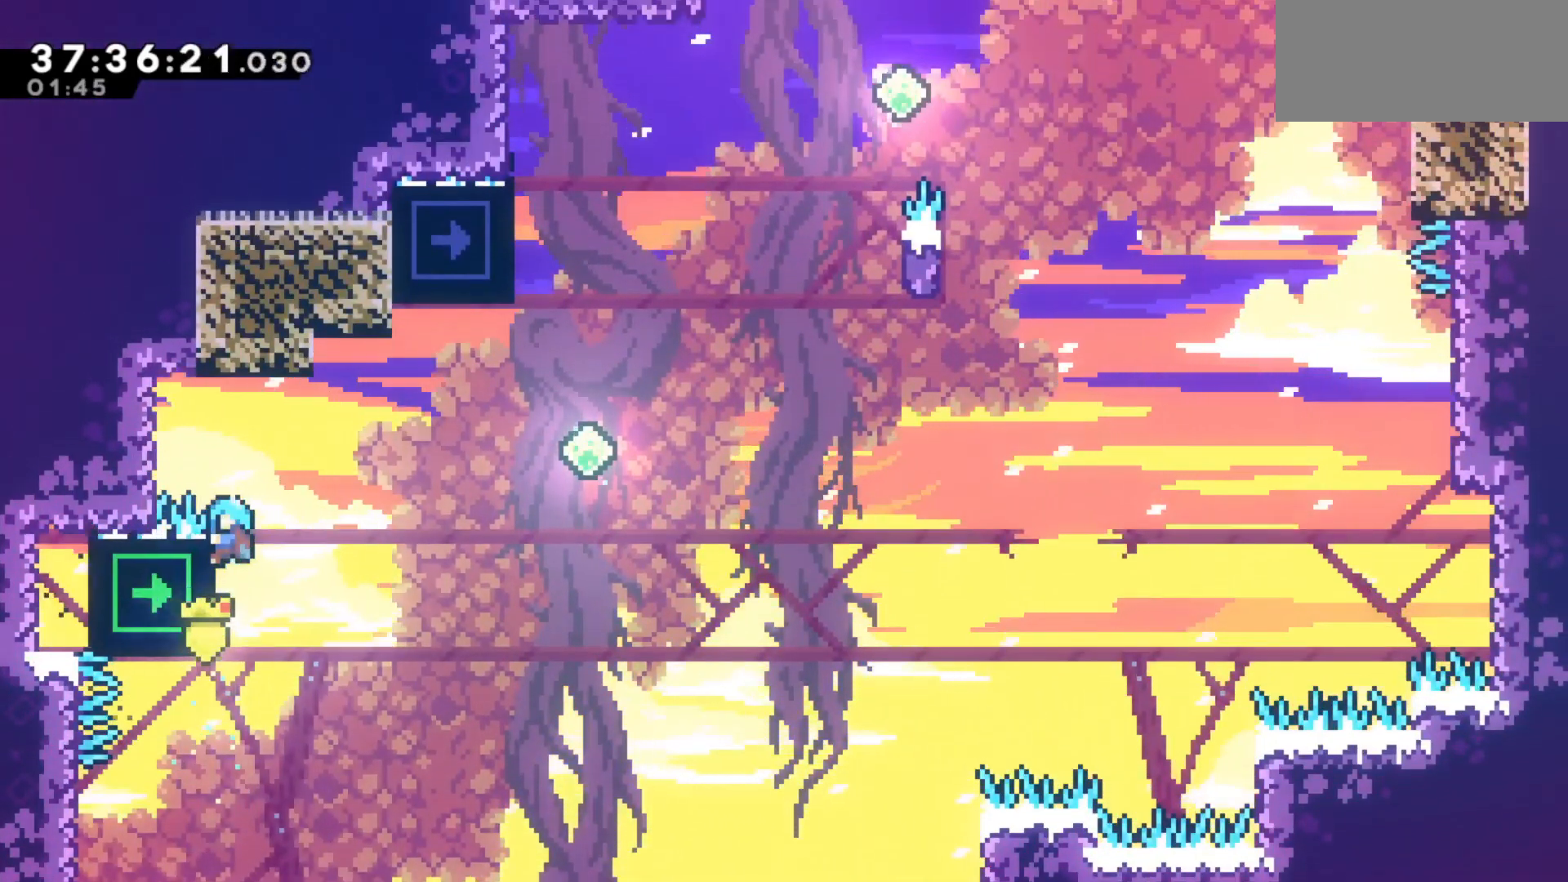
{"keys": ["grab", "right"], "events": []}
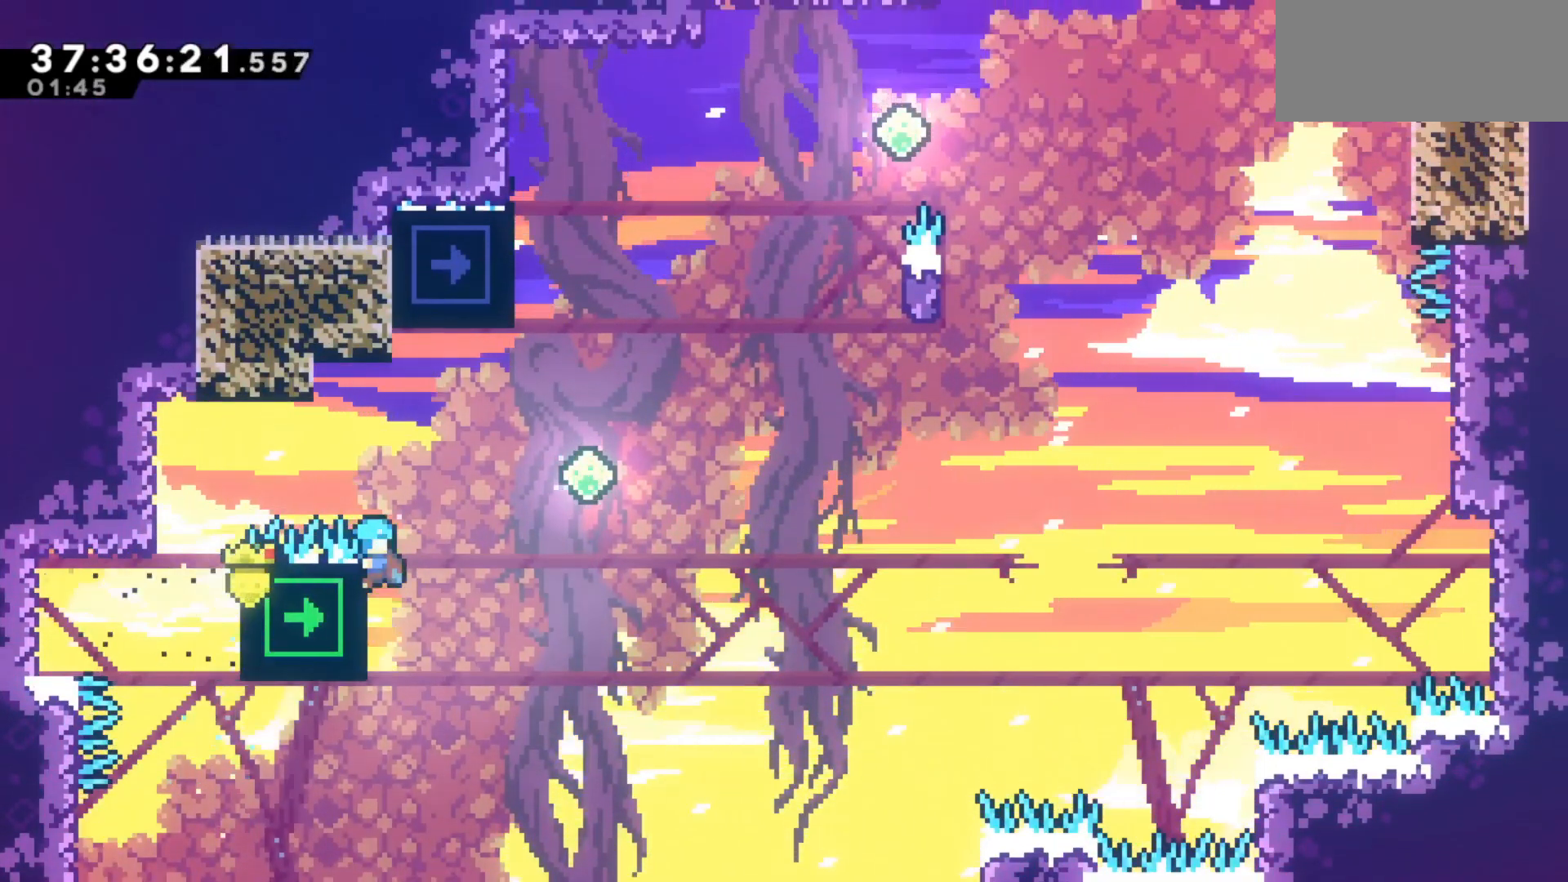
{"keys": ["dash", "grab", "up"], "events": [[100, "jump", "down"], [283, "grab", "up"], [333, "jump", "up"], [333, "right", "up"], [333, "up", "down"], [383, "dash", "down"], [467, "grab", "down"]]}
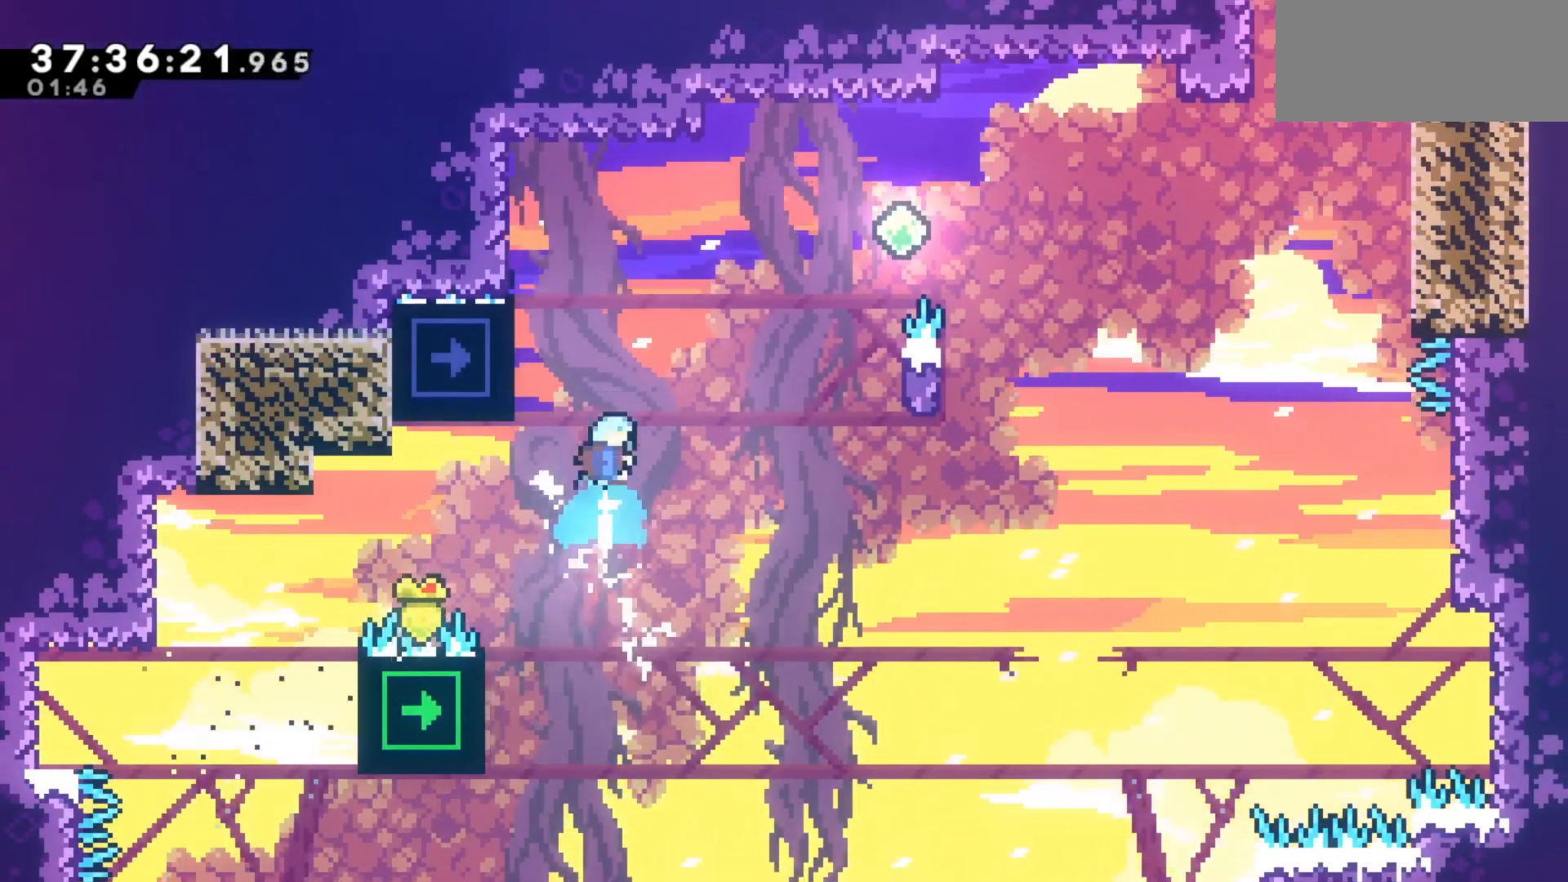
{"keys": ["grab", "right"], "events": [[67, "dash", "up"], [117, "left", "down"], [200, "up", "up"], [400, "left", "up"], [450, "right", "down"]]}
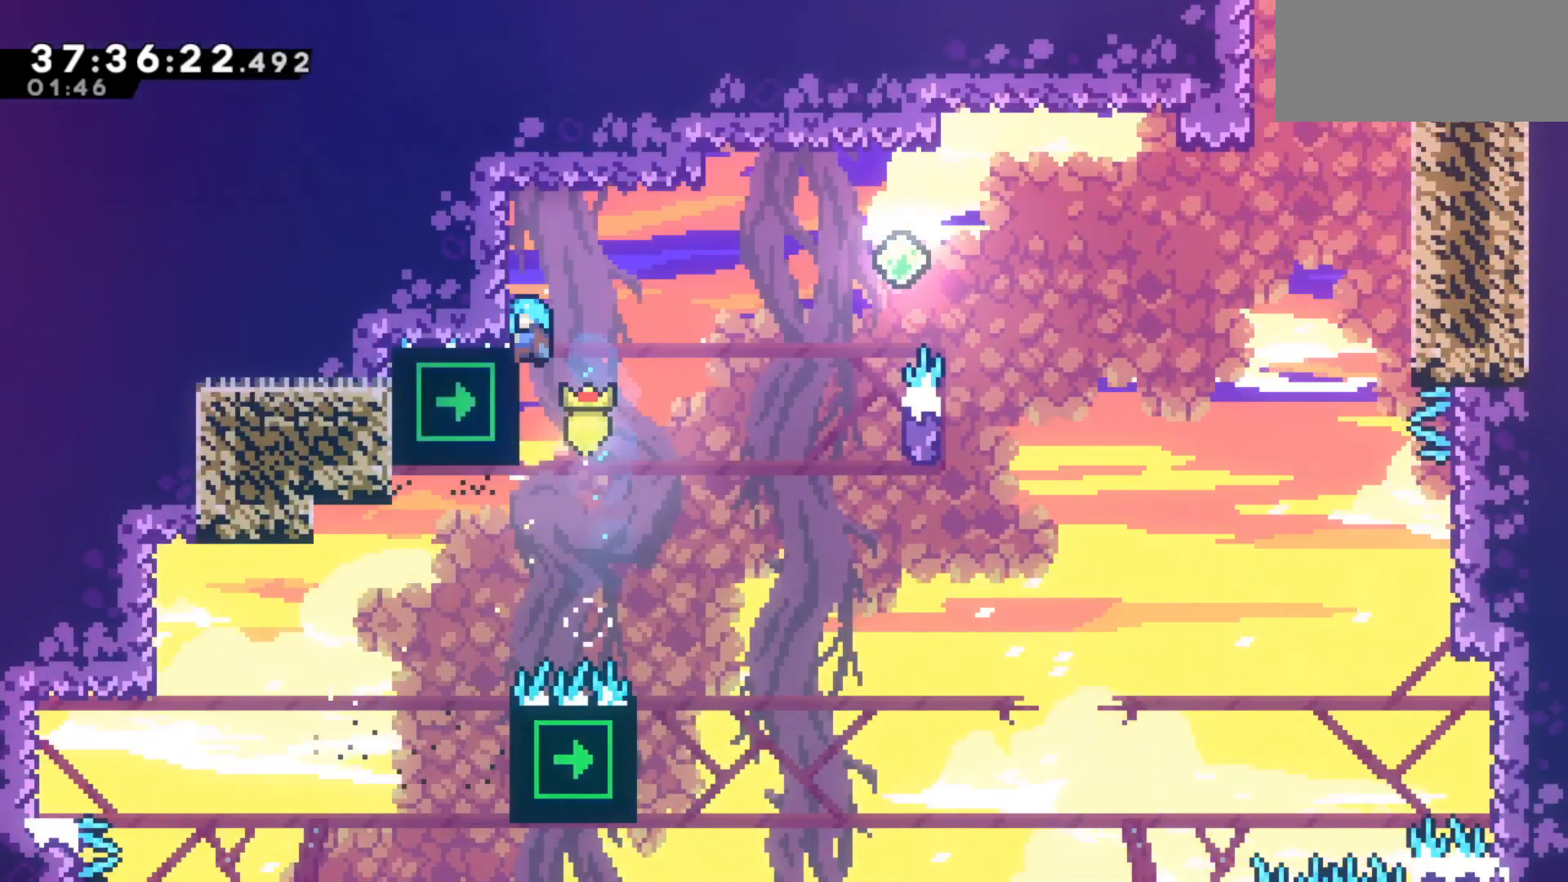
{"keys": ["grab", "right"], "events": []}
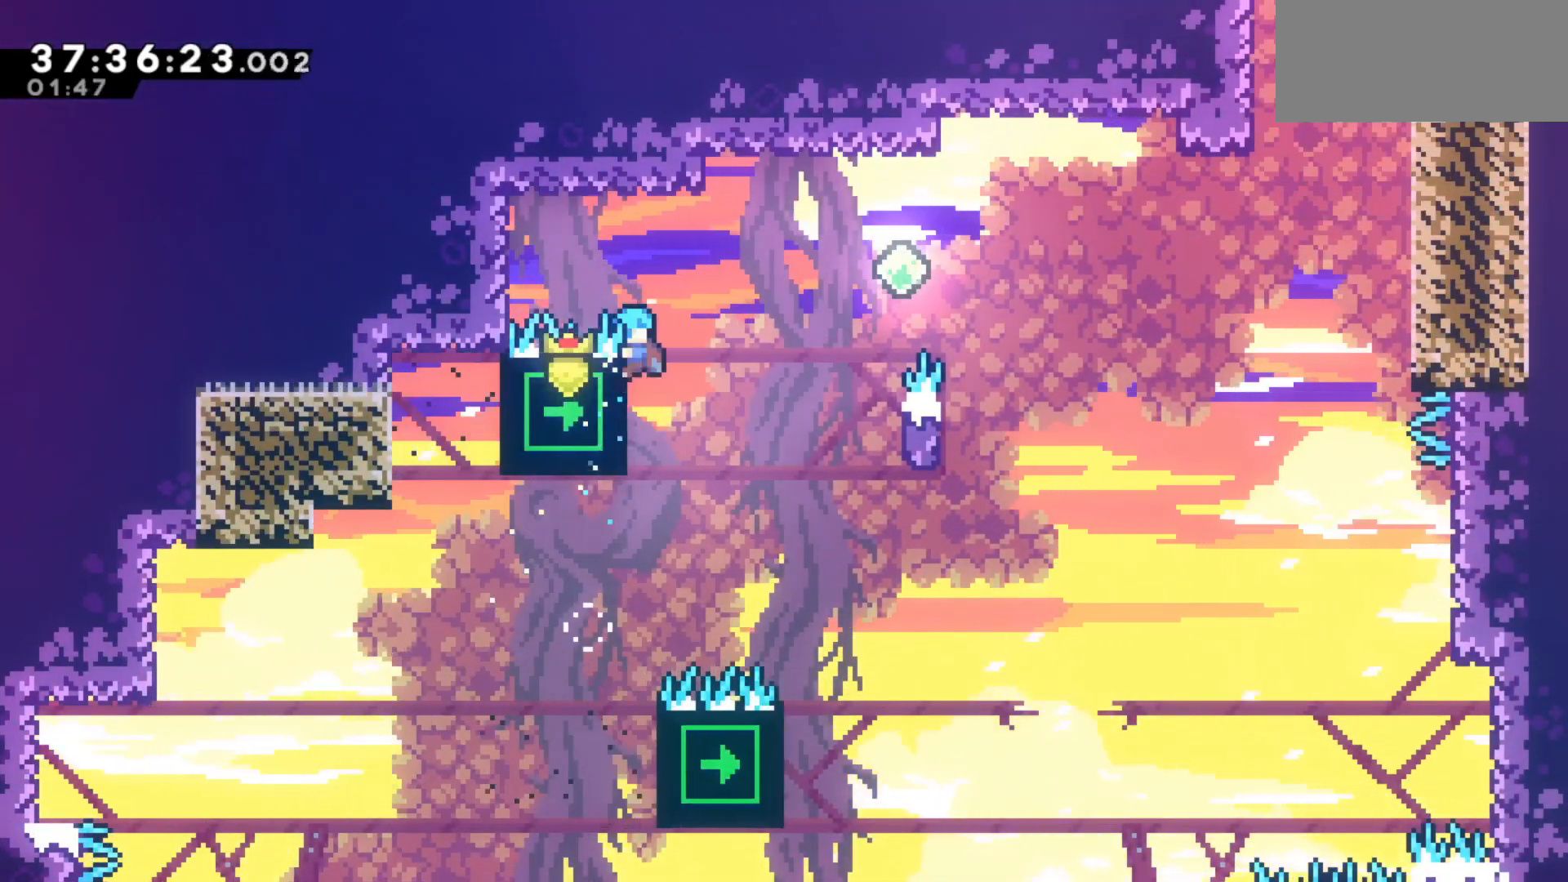
{"keys": ["grab", "jump", "right"], "events": [[383, "jump", "down"]]}
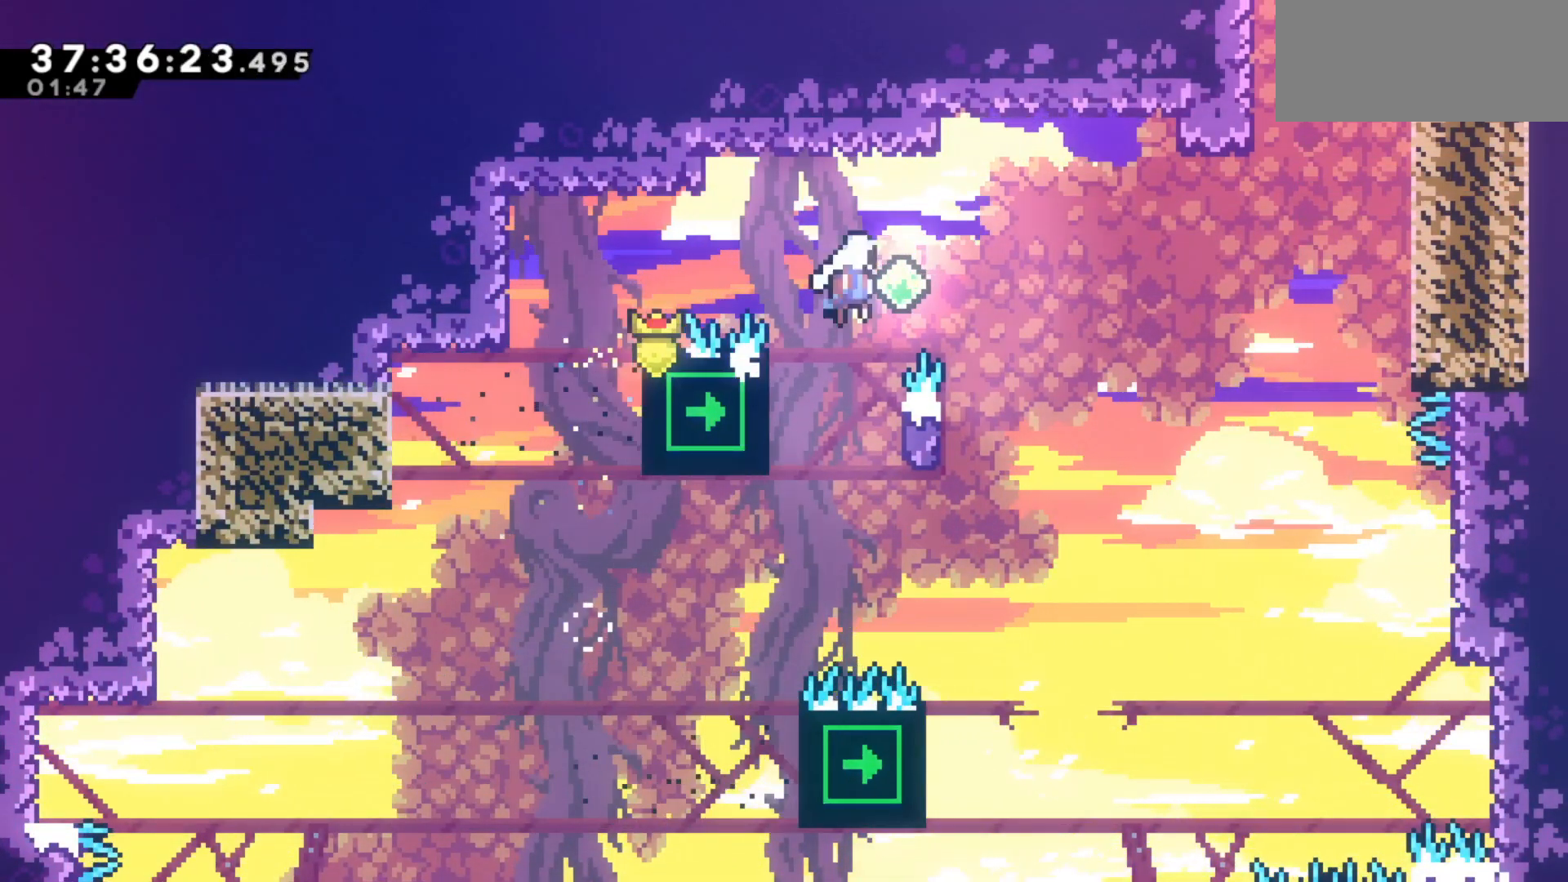
{"keys": ["grab", "right", "up"], "events": [[400, "jump", "up"], [483, "up", "down"]]}
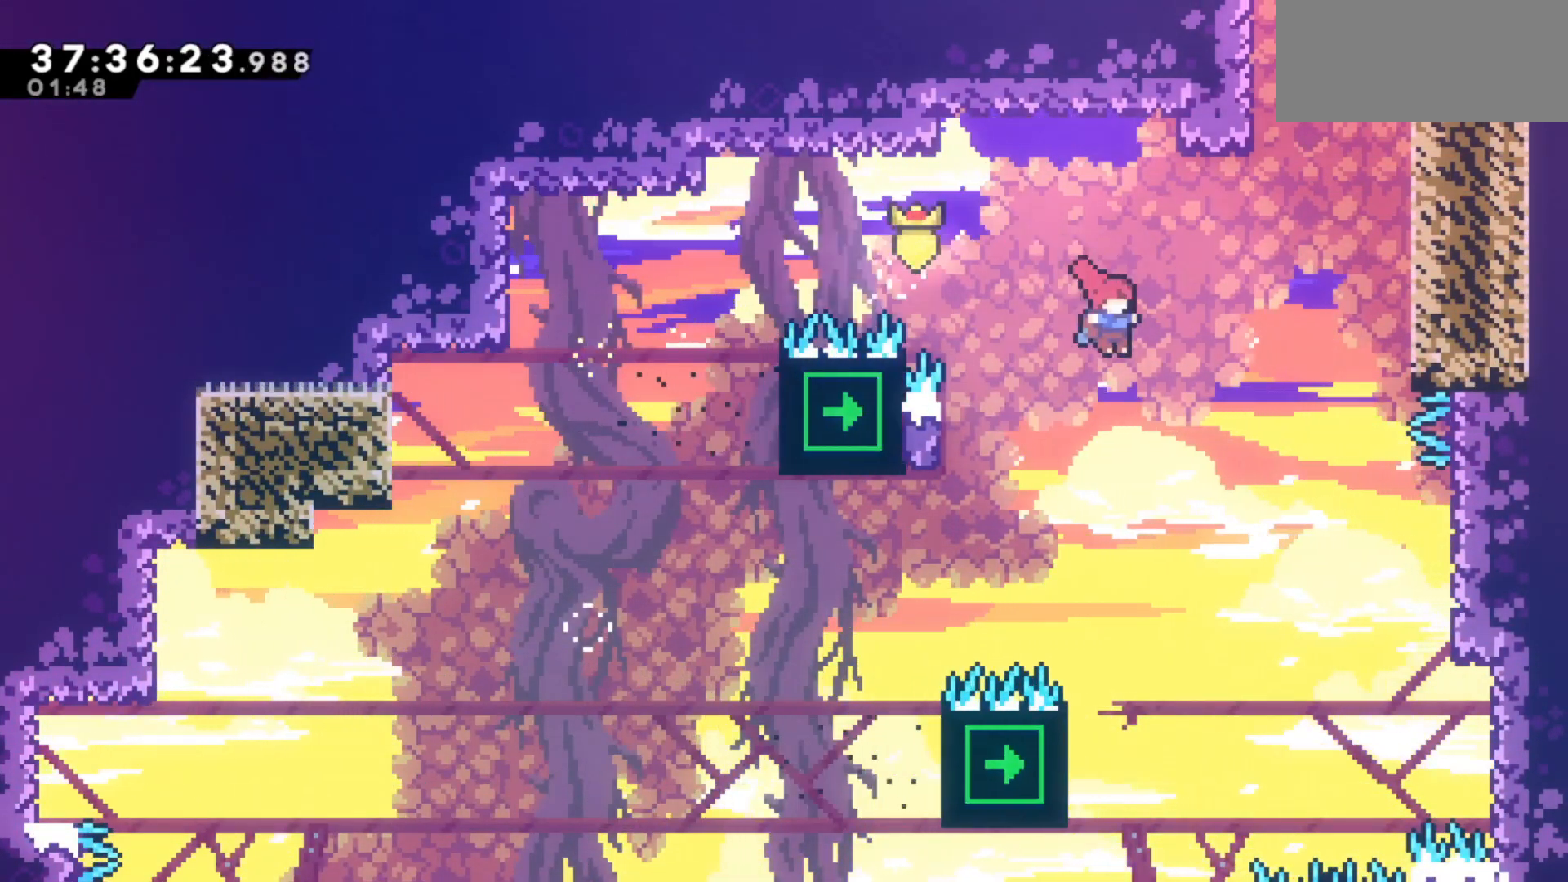
{"keys": ["grab", "right", "up"], "events": [[33, "dash", "down"], [500, "dash", "up"]]}
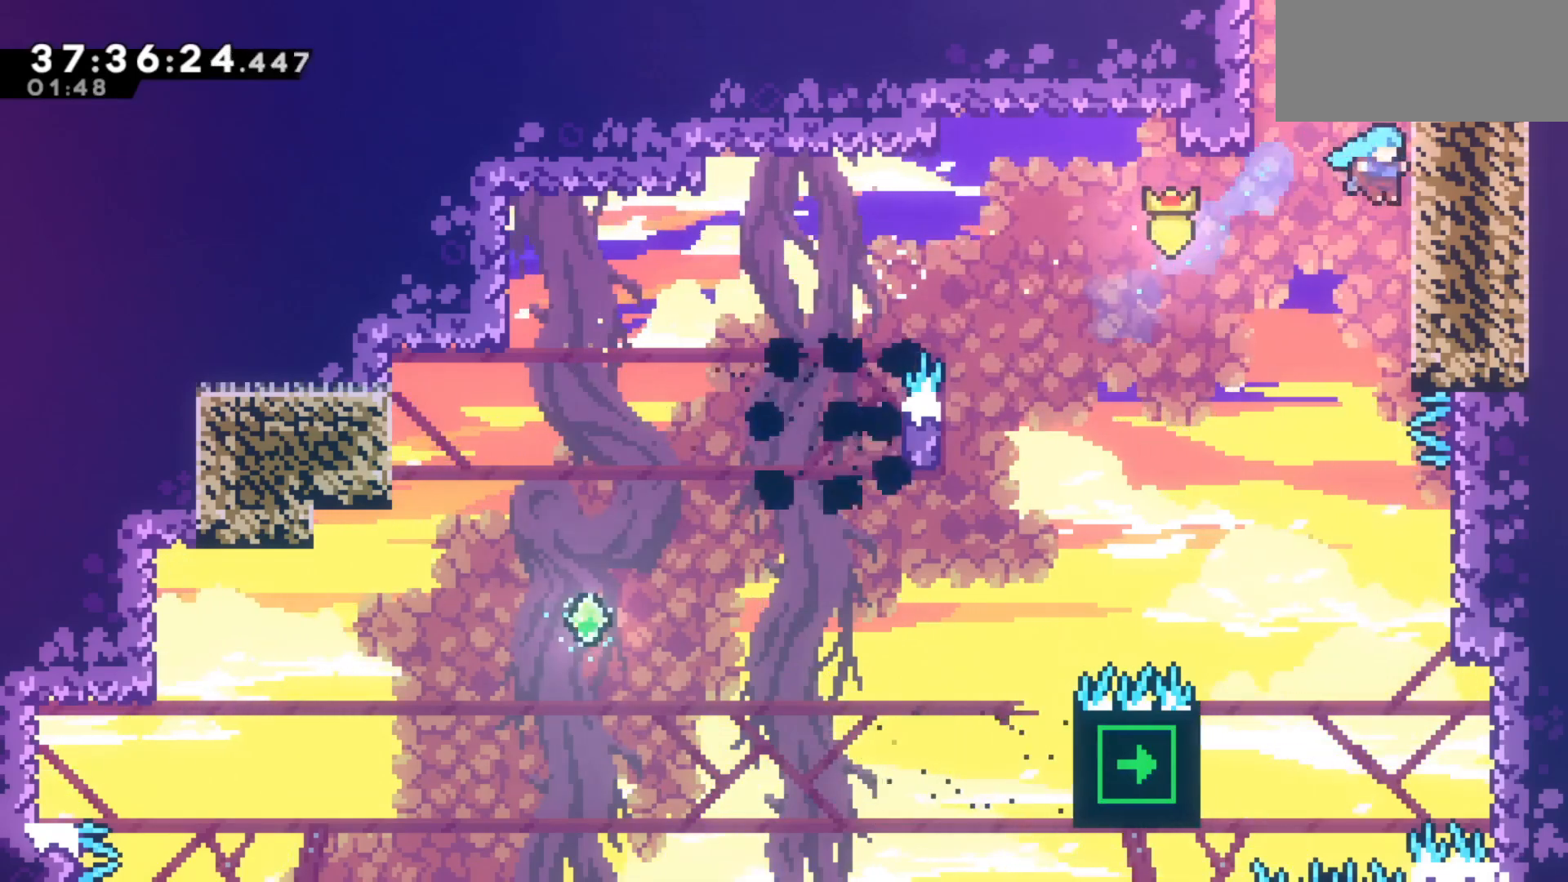
{"keys": ["grab", "jump", "right", "up"], "events": [[50, "jump", "down"], [150, "jump", "up"], [200, "jump", "down"], [333, "jump", "up"], [383, "jump", "down"]]}
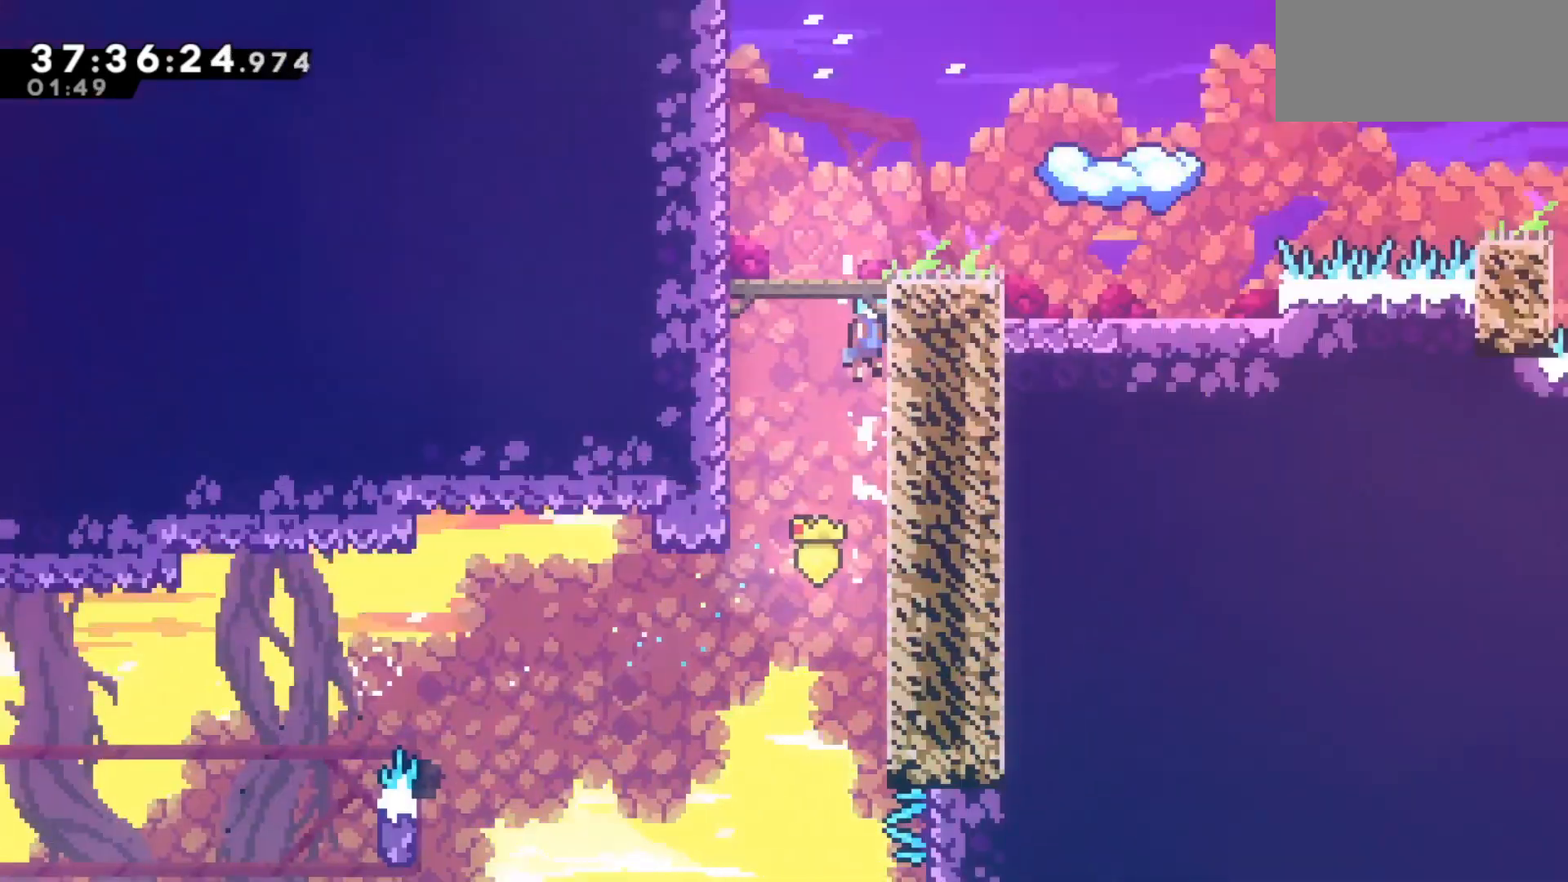
{"keys": [], "events": [[117, "grab", "up"], [117, "jump", "up"], [250, "up", "up"], [400, "right", "up"]]}
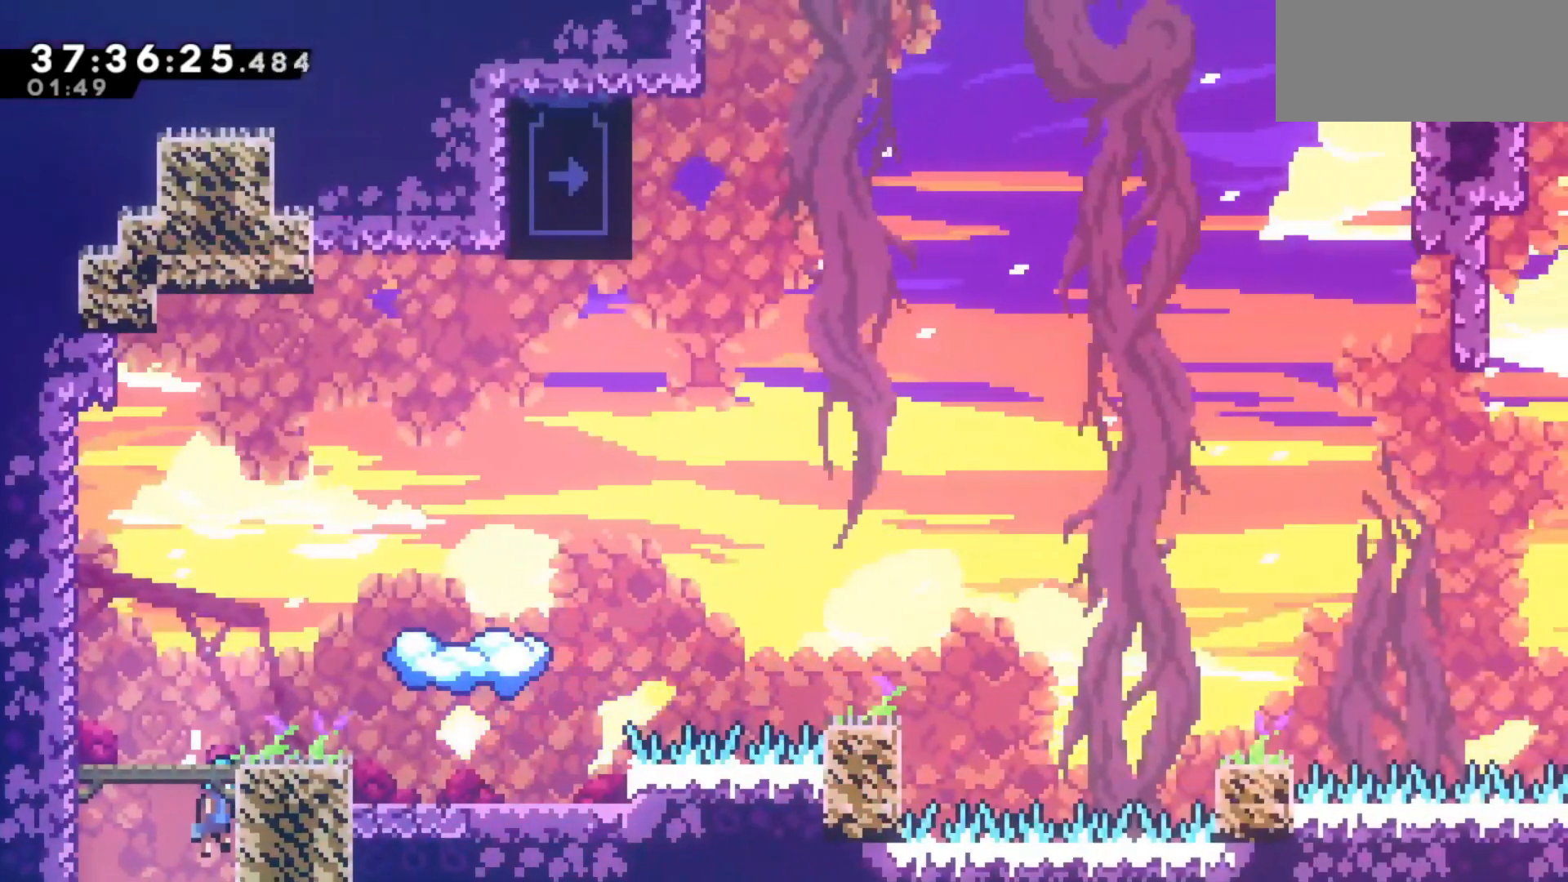
{"keys": [], "events": [[133, "right", "down"], [367, "right", "up"]]}